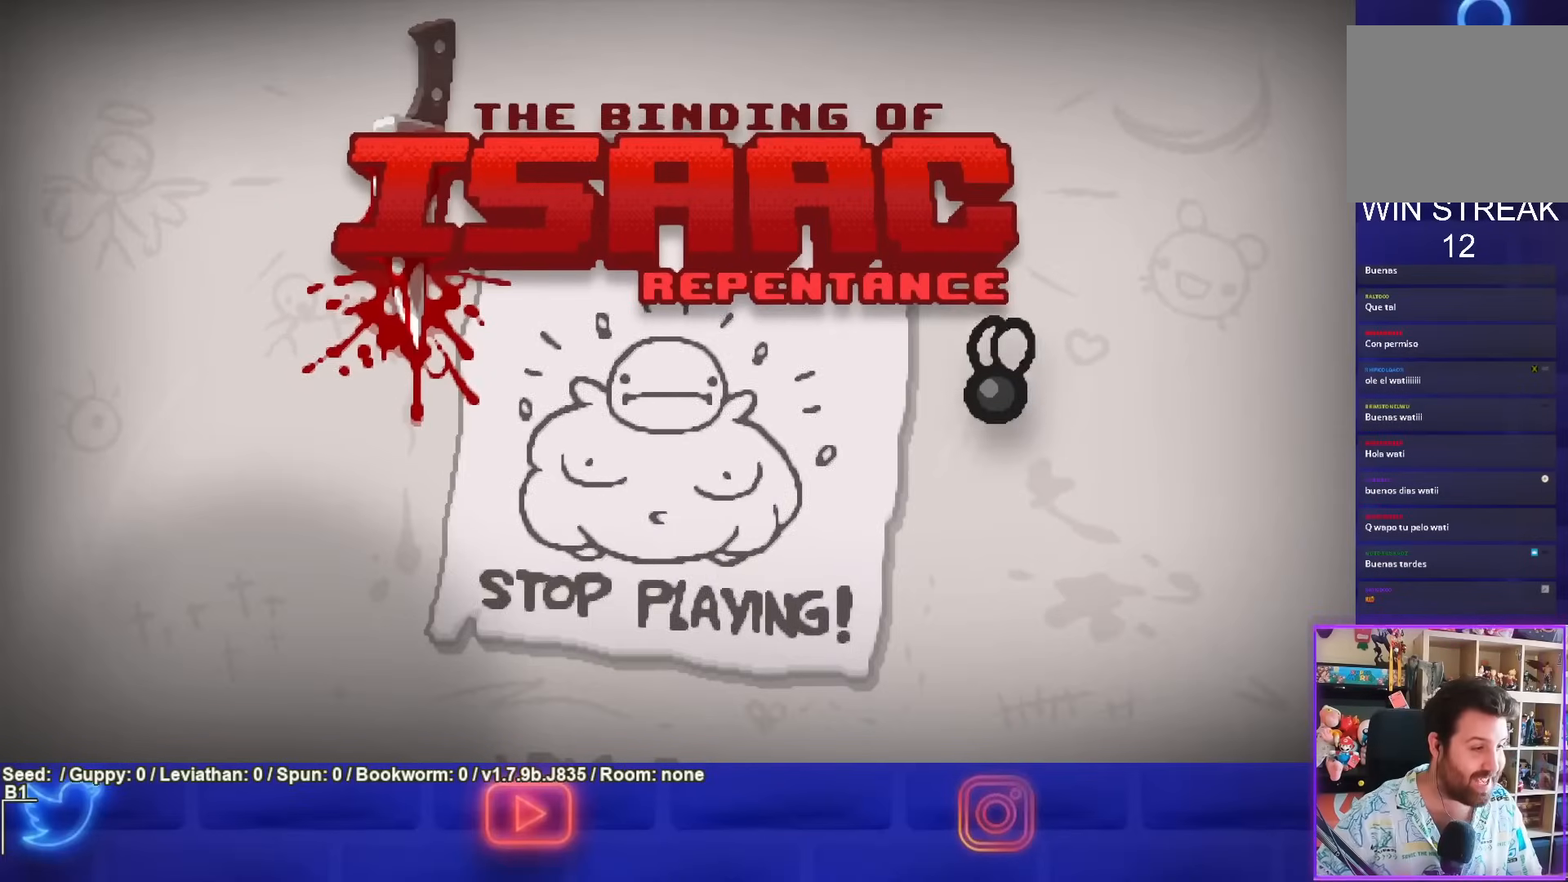
Gameplay with a controller (PlayStation layout); each line is a JSON object with the inputs held at the frame after it. "events" lists button and stick changes between this image and that frame as [ms after this image, input, new state], when the widget could be followed in between. Not read: L1.
{"buttons": [], "left_stick": "center", "right_stick": "center", "events": []}
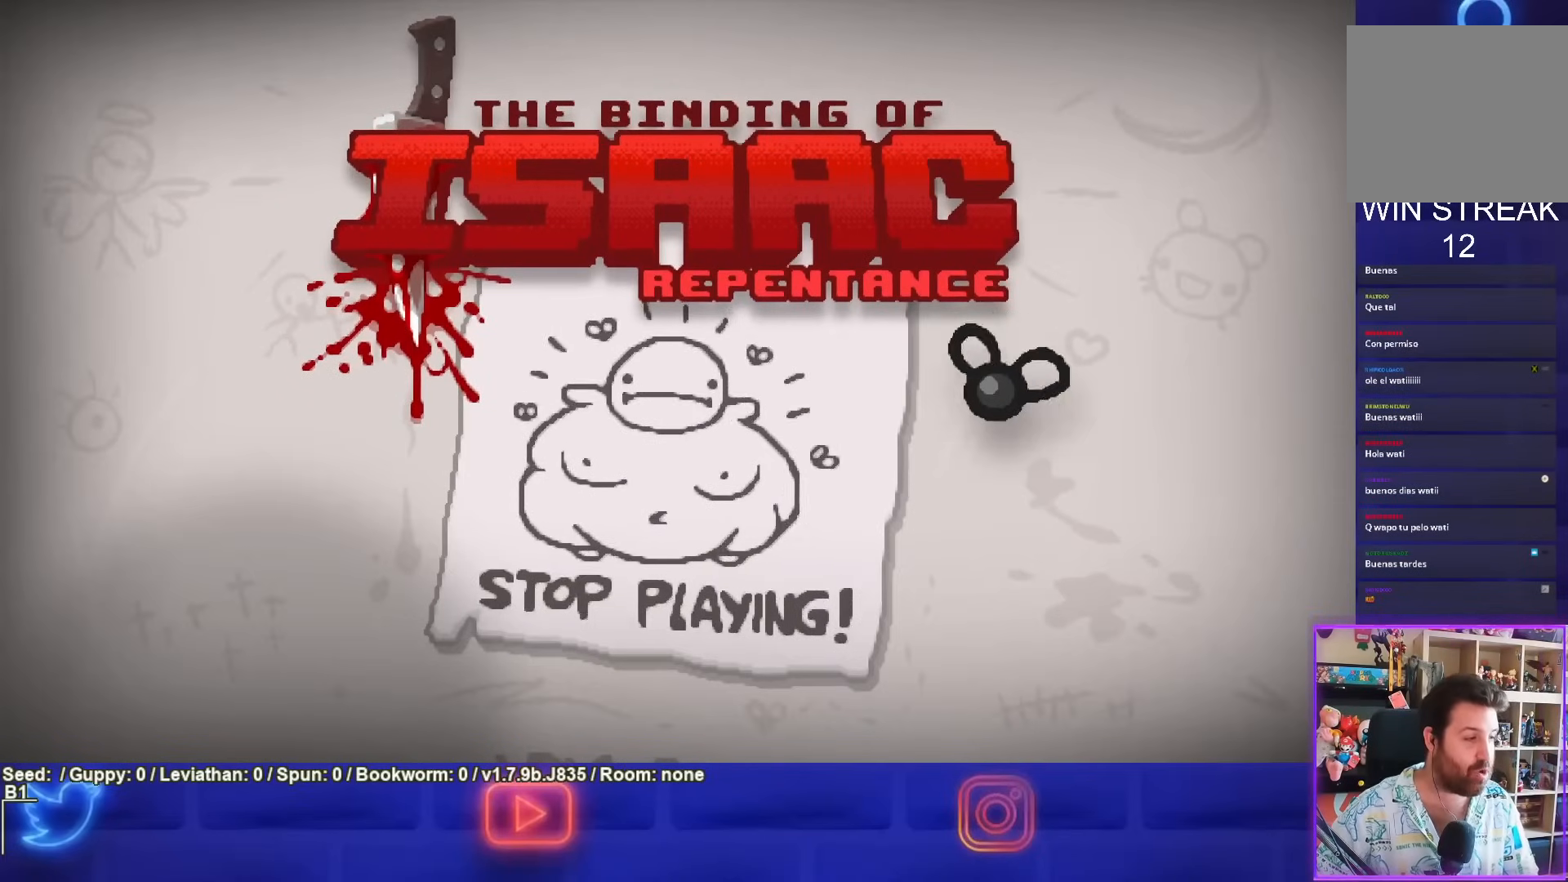
{"buttons": [], "left_stick": "center", "right_stick": "center", "events": [[383, "CROSS", "down"], [500, "CROSS", "up"]]}
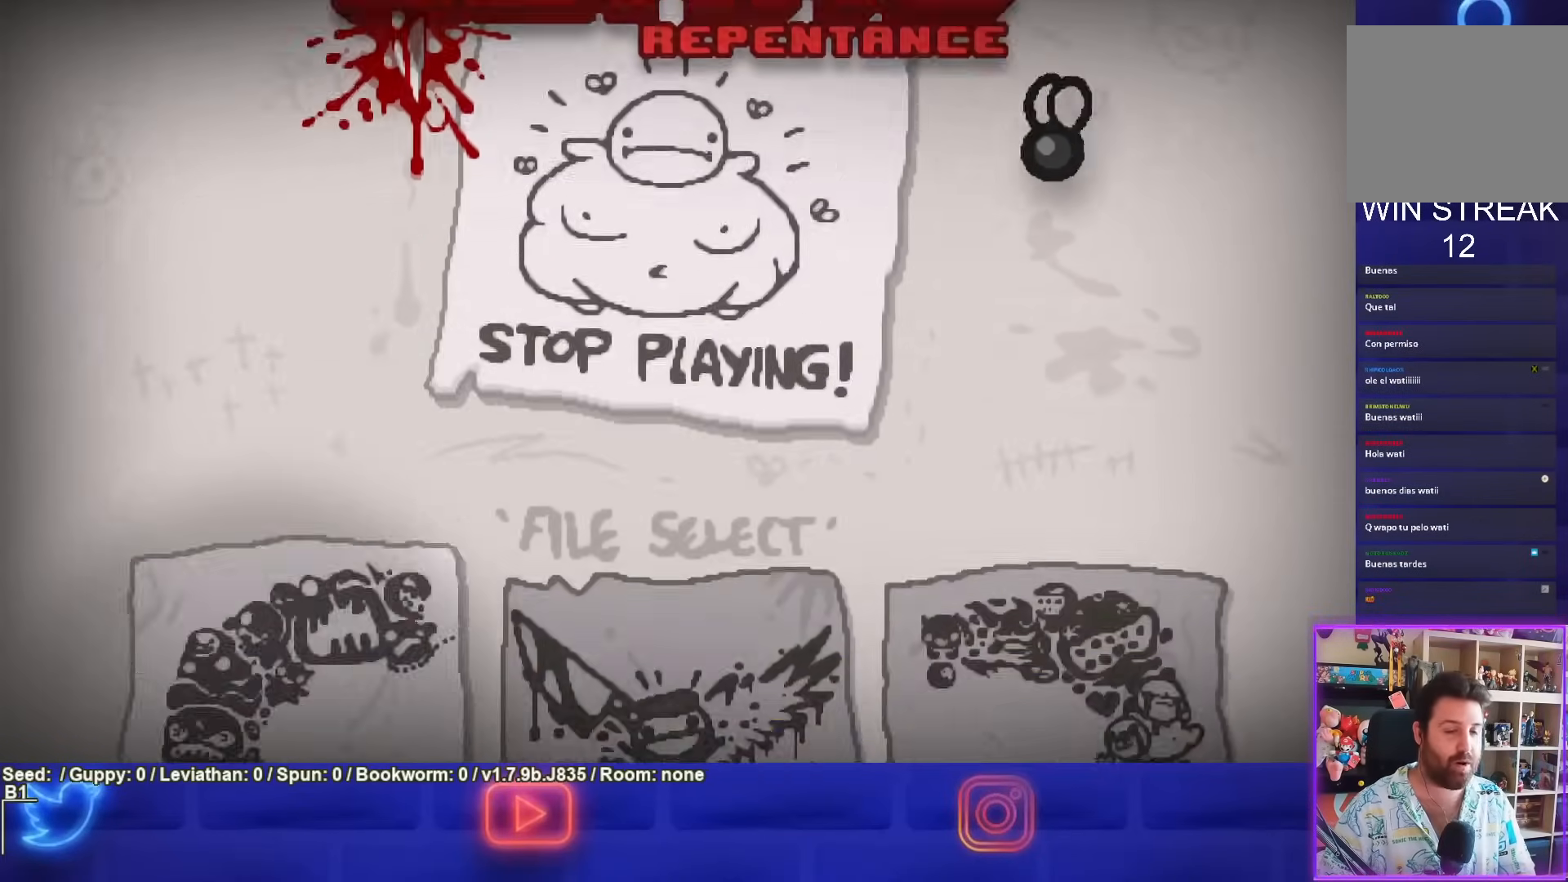
{"buttons": [], "left_stick": "center", "right_stick": "center", "events": [[350, "DPAD_LEFT", "down"], [417, "DPAD_LEFT", "up"]]}
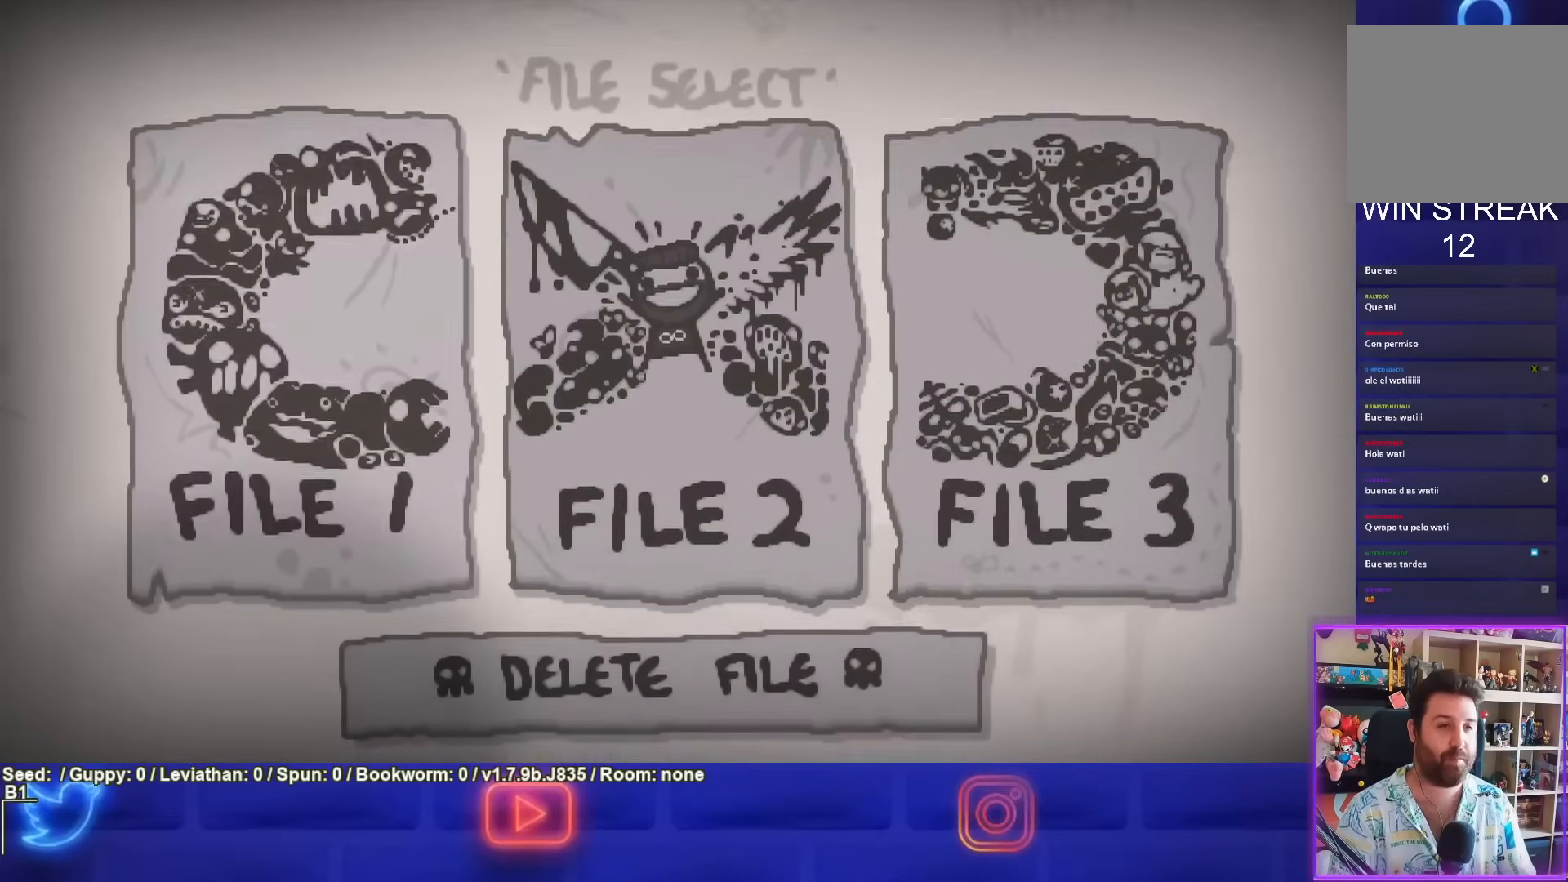
{"buttons": [], "left_stick": "center", "right_stick": "center", "events": [[133, "DPAD_RIGHT", "down"], [233, "DPAD_RIGHT", "up"]]}
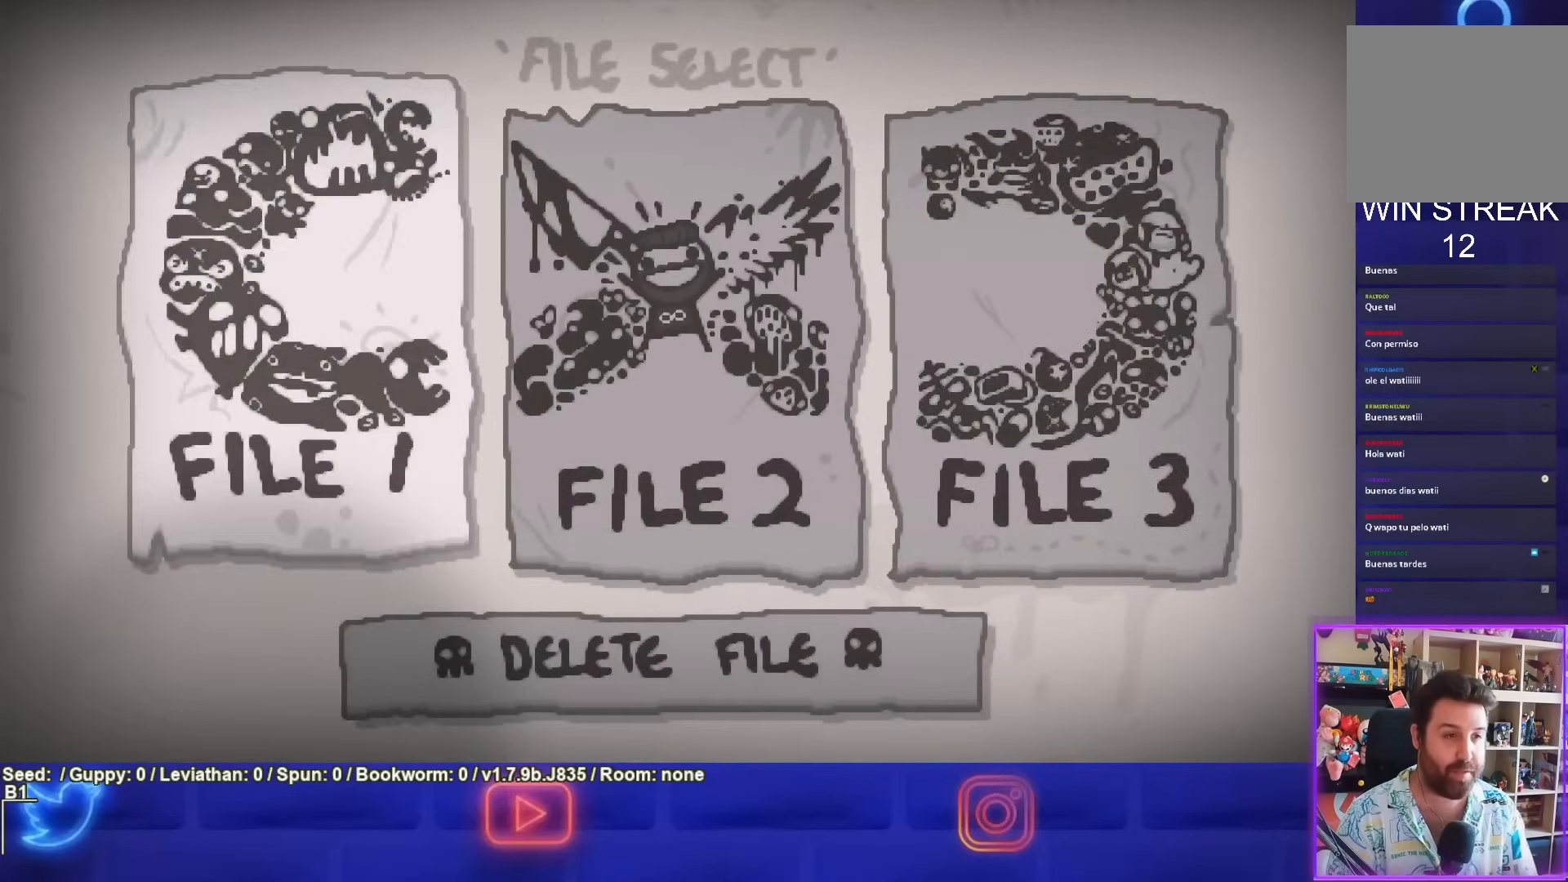
{"buttons": ["CROSS"], "left_stick": "center", "right_stick": "center", "events": [[50, "CROSS", "down"], [167, "CROSS", "up"], [500, "CROSS", "down"]]}
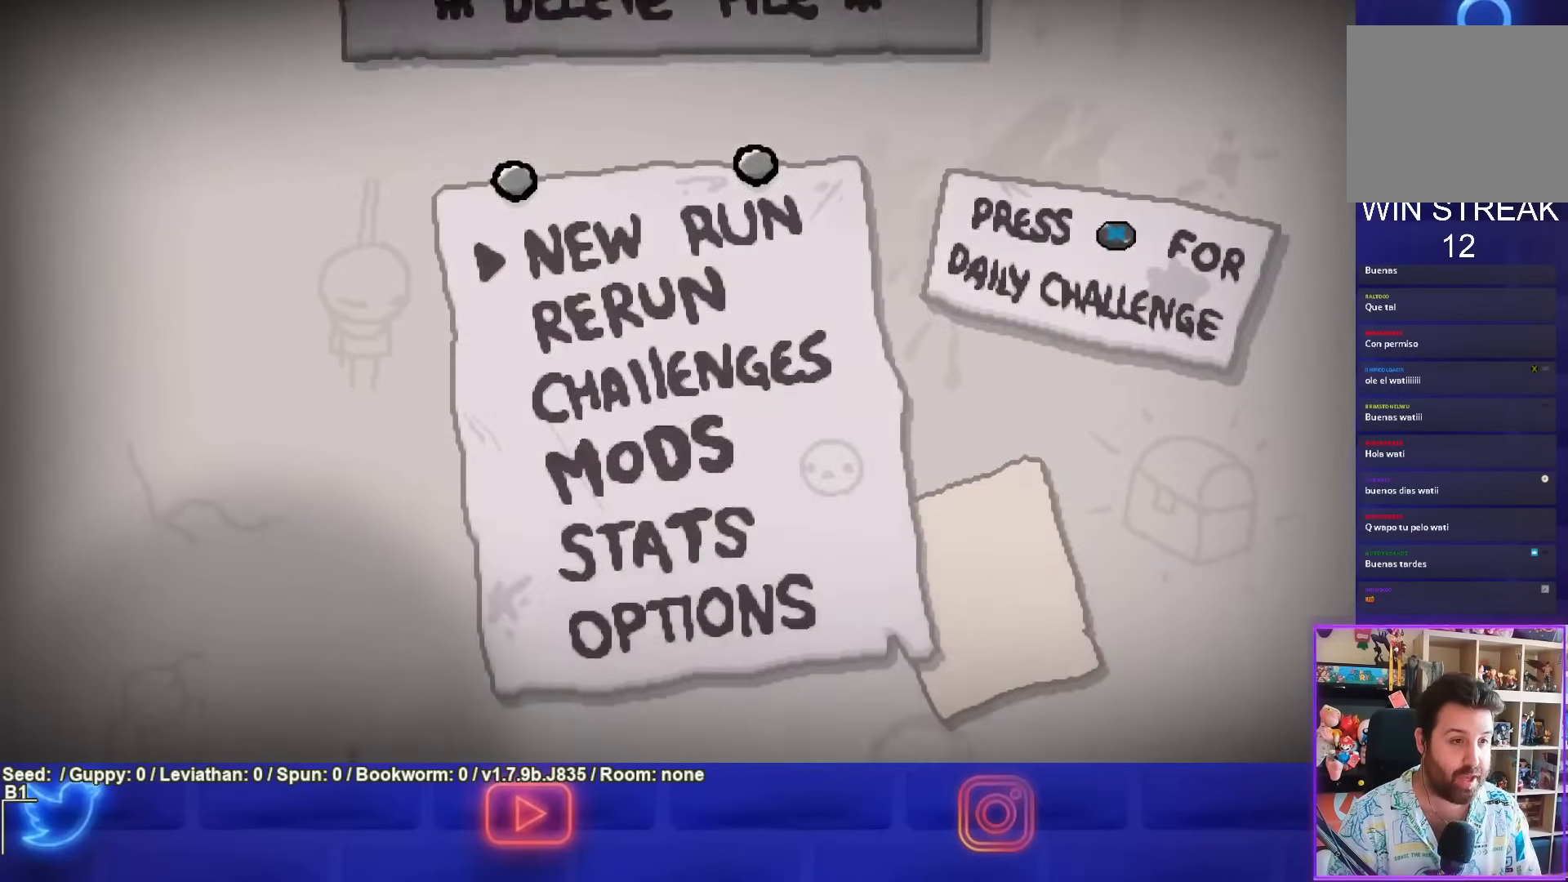
{"buttons": [], "left_stick": "center", "right_stick": "center", "events": [[100, "CROSS", "up"], [350, "DPAD_LEFT", "down"], [450, "DPAD_LEFT", "up"]]}
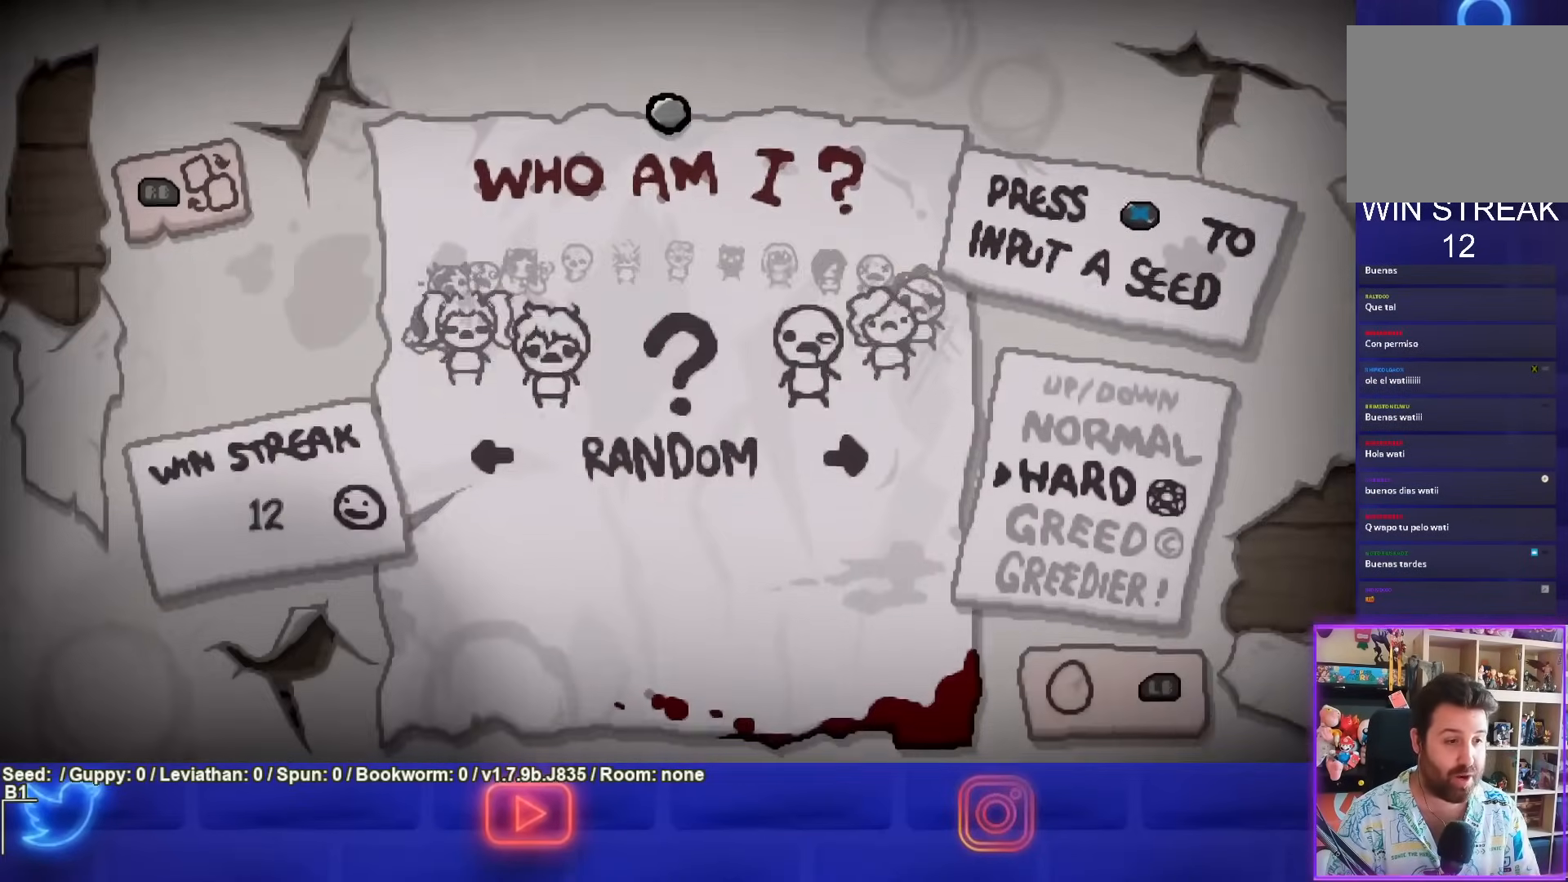
{"buttons": ["DPAD_LEFT"], "left_stick": "center", "right_stick": "center", "events": [[50, "DPAD_LEFT", "down"], [150, "DPAD_LEFT", "up"], [233, "DPAD_LEFT", "down"], [317, "DPAD_LEFT", "up"], [417, "DPAD_LEFT", "down"]]}
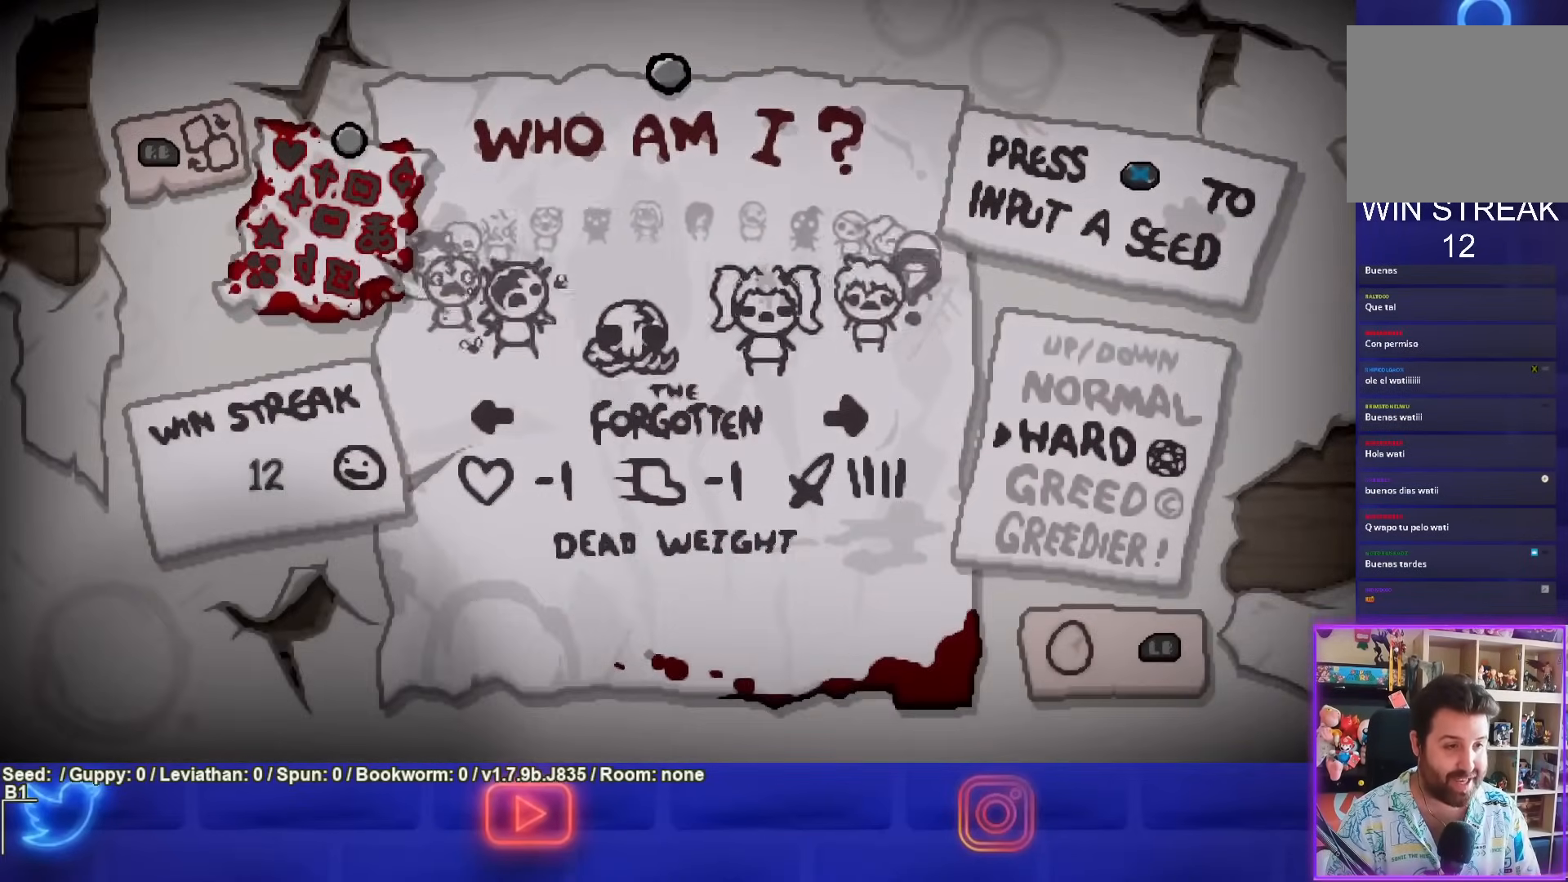
{"buttons": ["DPAD_LEFT"], "left_stick": "center", "right_stick": "center", "events": [[17, "DPAD_LEFT", "up"], [100, "DPAD_LEFT", "down"], [183, "DPAD_LEFT", "up"], [283, "DPAD_LEFT", "down"], [383, "DPAD_LEFT", "up"], [467, "DPAD_LEFT", "down"]]}
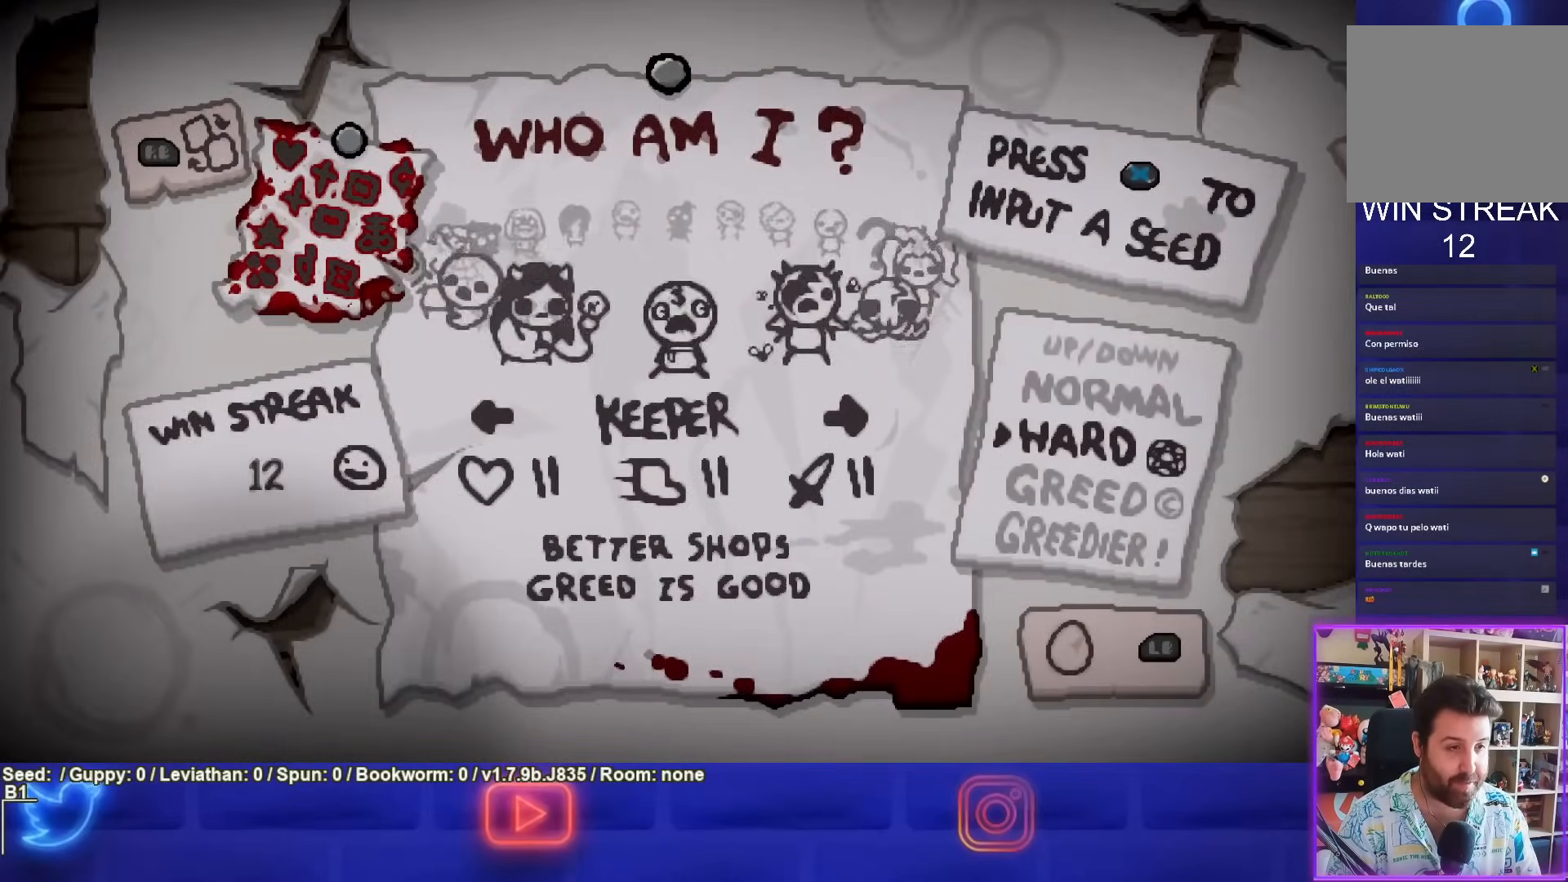
{"buttons": [], "left_stick": "center", "right_stick": "center", "events": [[67, "DPAD_LEFT", "up"], [300, "DPAD_LEFT", "down"], [400, "DPAD_LEFT", "up"]]}
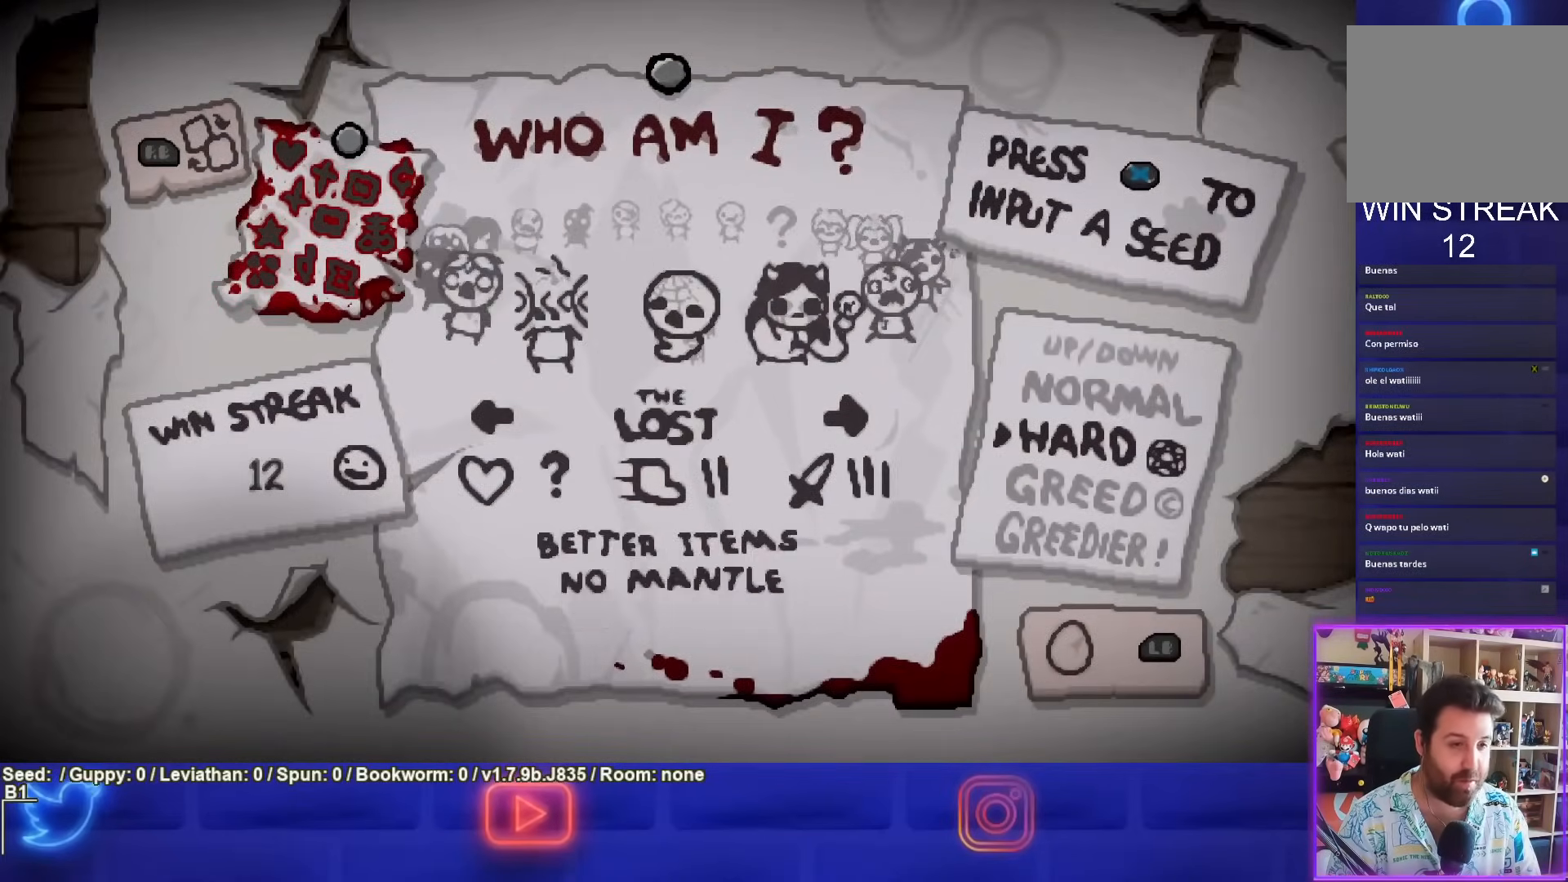
{"buttons": ["CROSS"], "left_stick": "center", "right_stick": "center", "events": [[433, "CROSS", "down"]]}
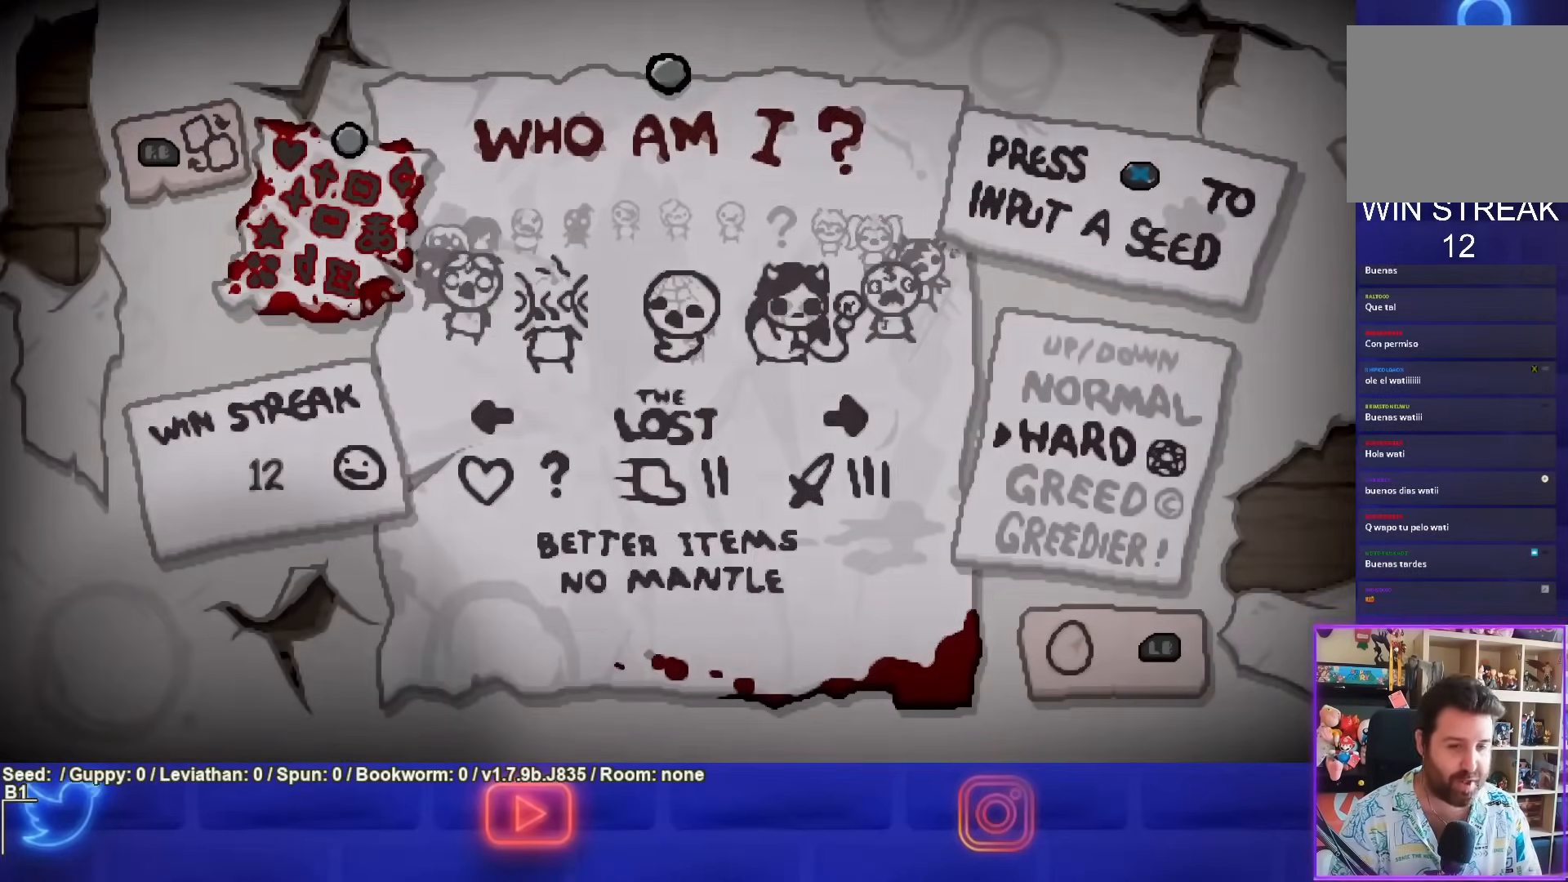
{"buttons": [], "left_stick": "center", "right_stick": "center", "events": [[83, "CROSS", "up"]]}
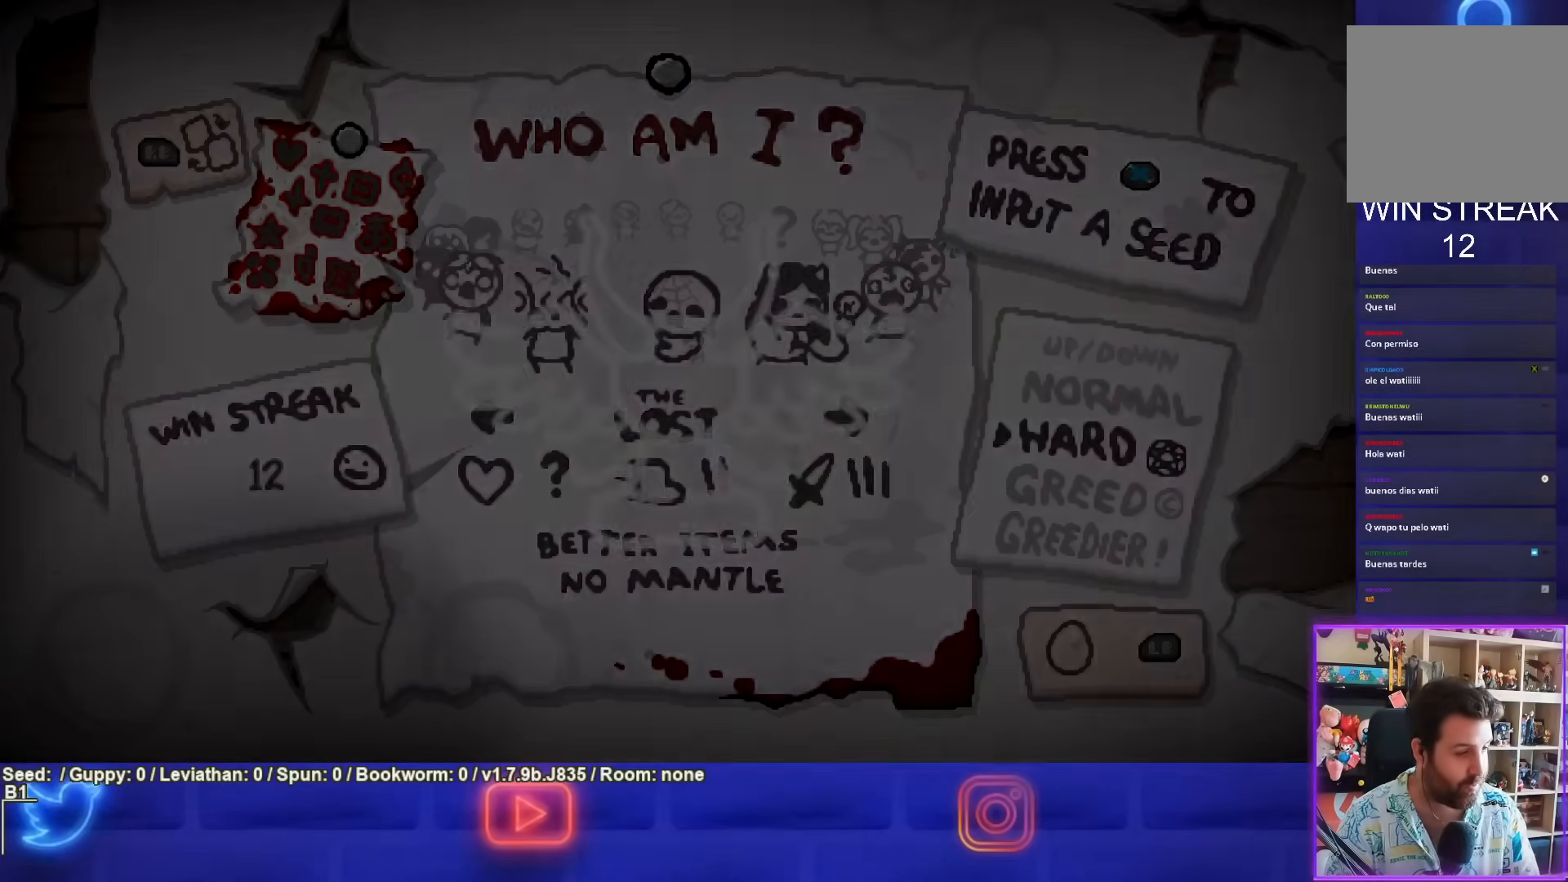
{"buttons": [], "left_stick": "center", "right_stick": "center", "events": []}
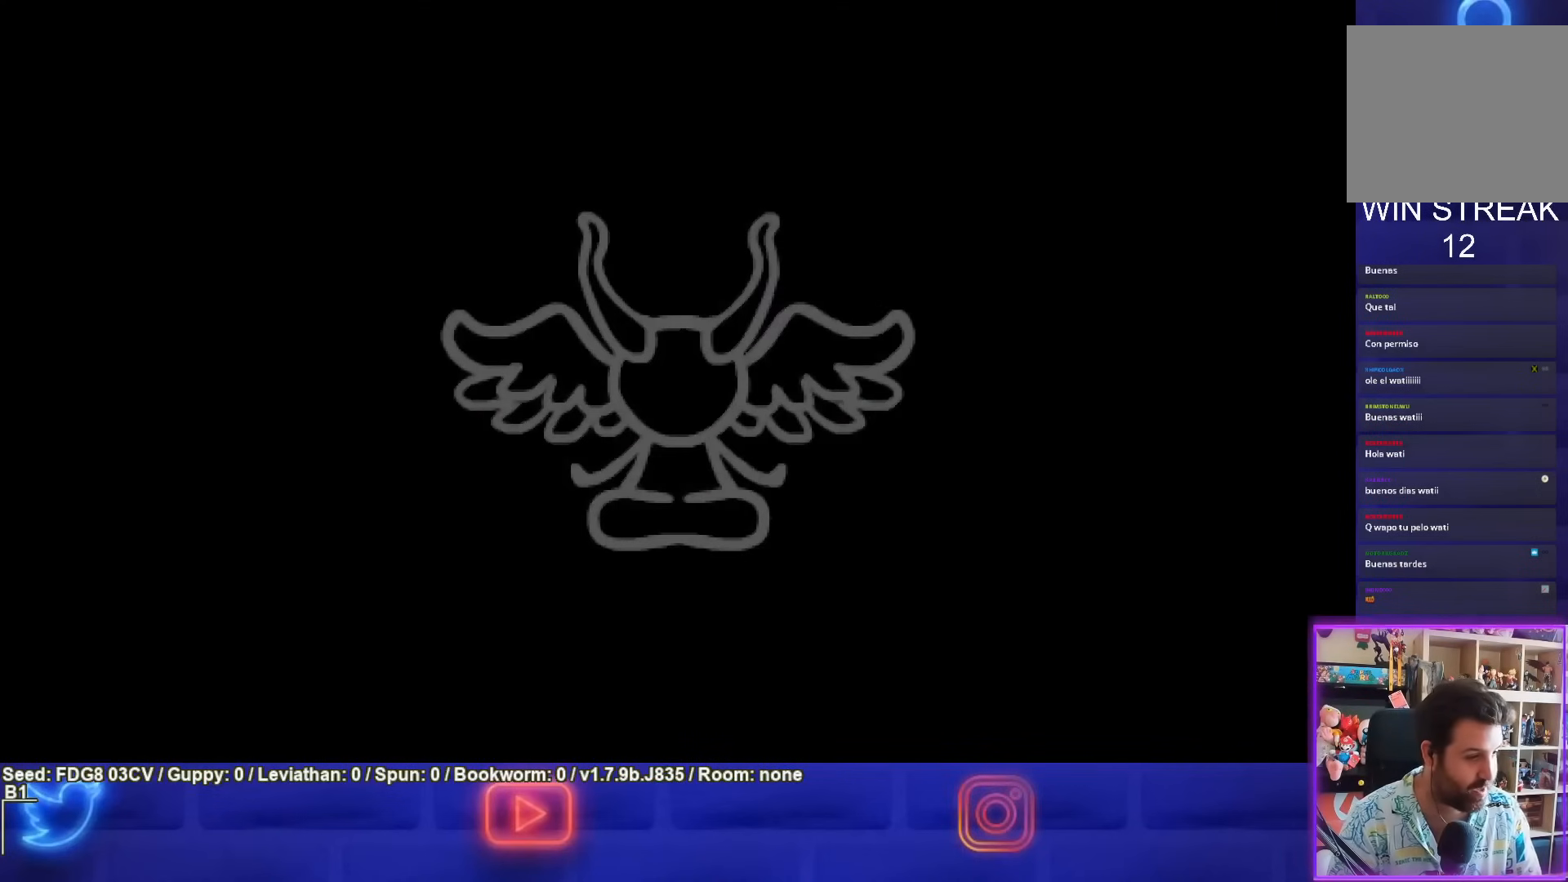
{"buttons": [], "left_stick": "center", "right_stick": "center", "events": []}
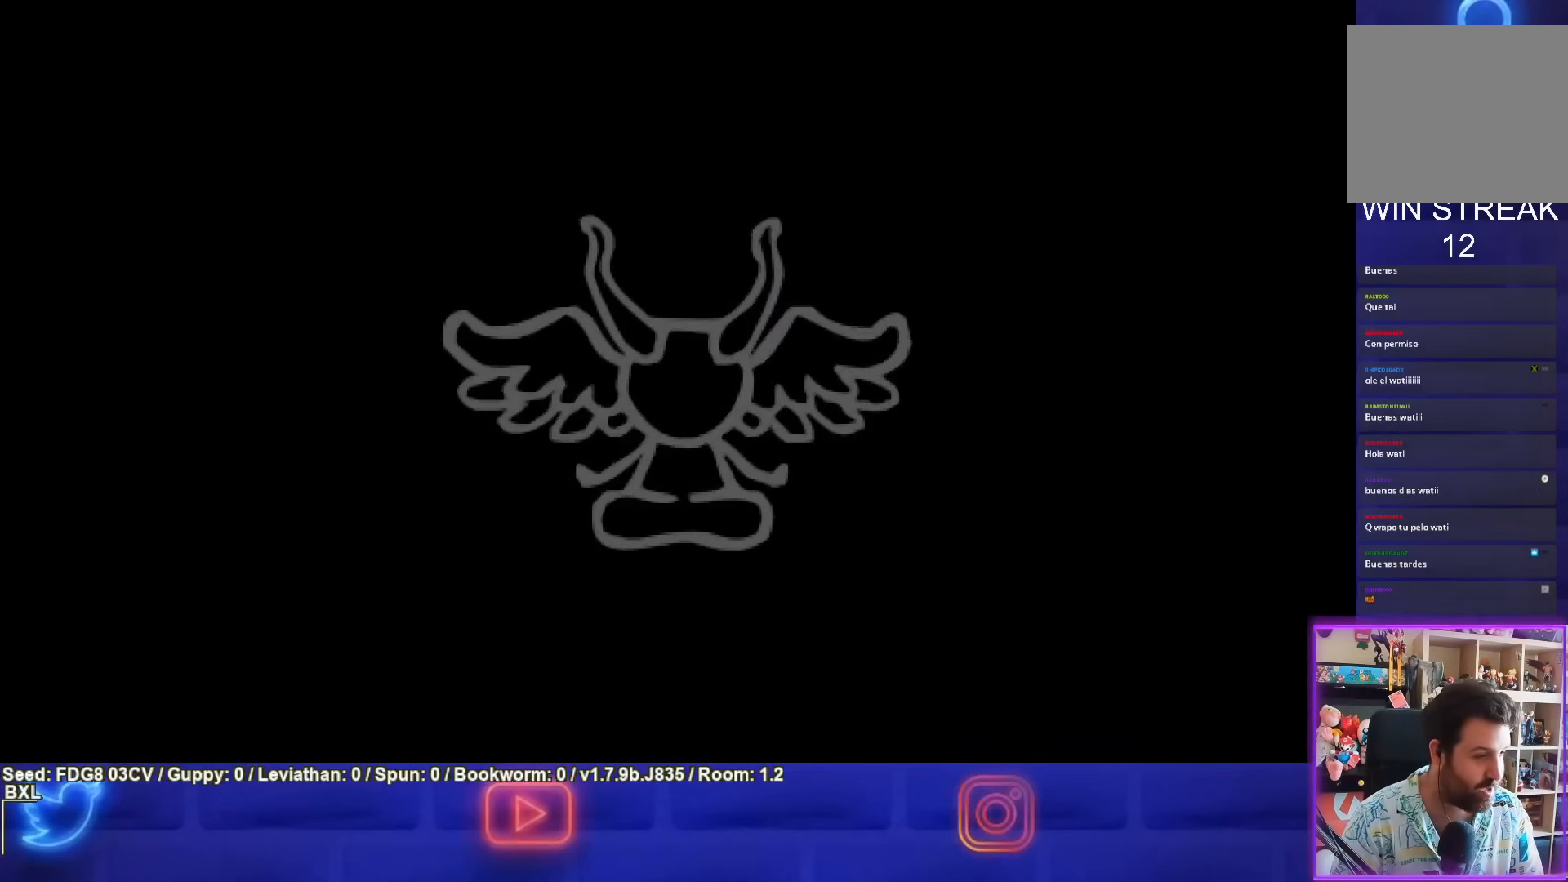
{"buttons": [], "left_stick": "center", "right_stick": "center", "events": []}
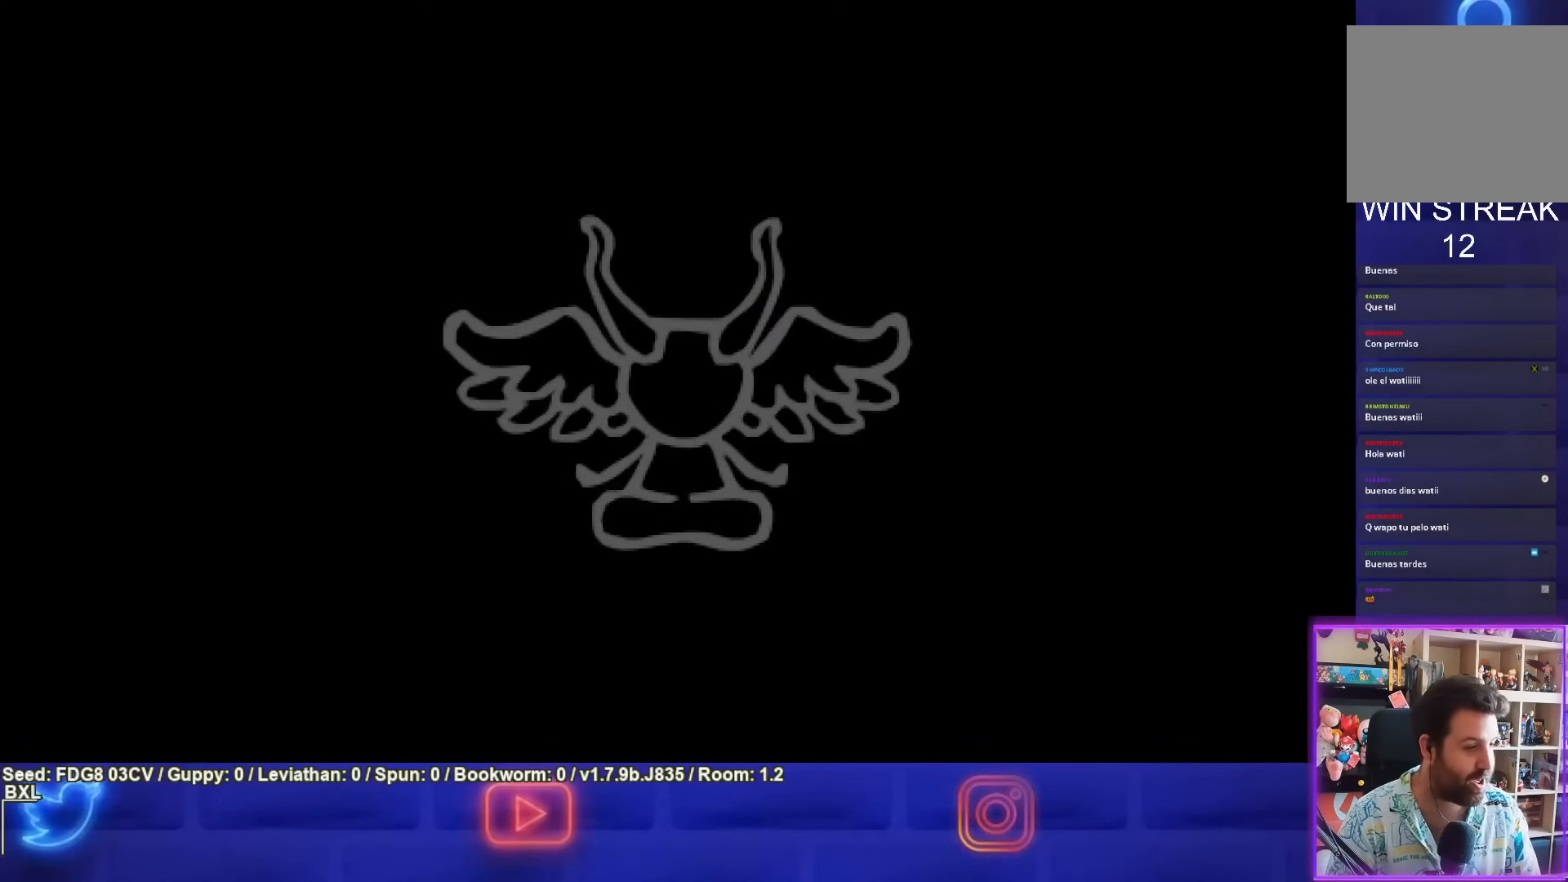
{"buttons": [], "left_stick": "center", "right_stick": "center", "events": []}
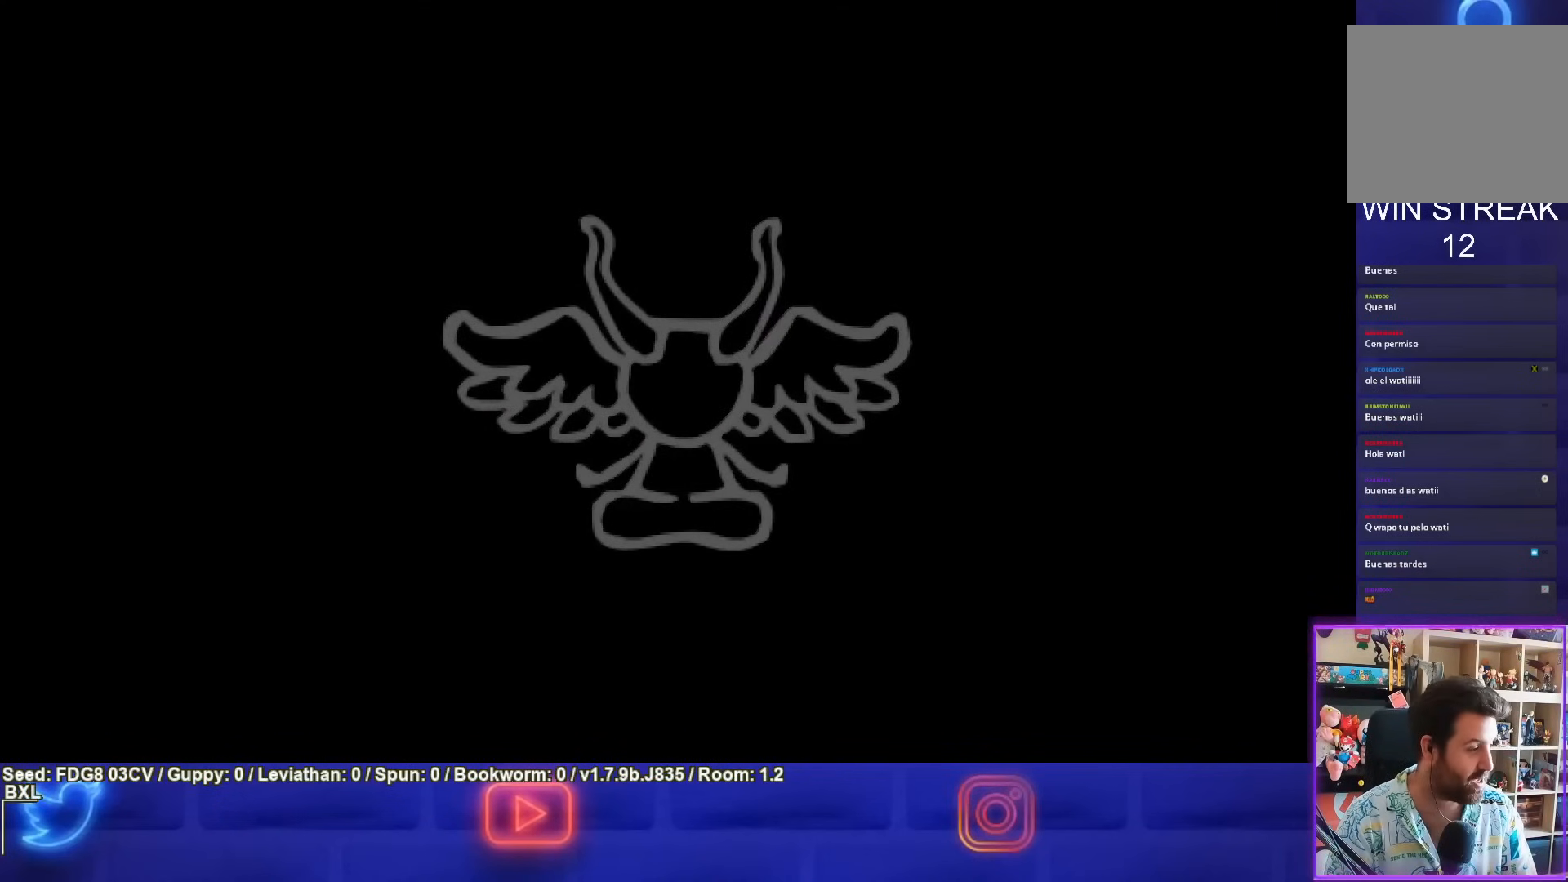
{"buttons": [], "left_stick": "center", "right_stick": "center", "events": []}
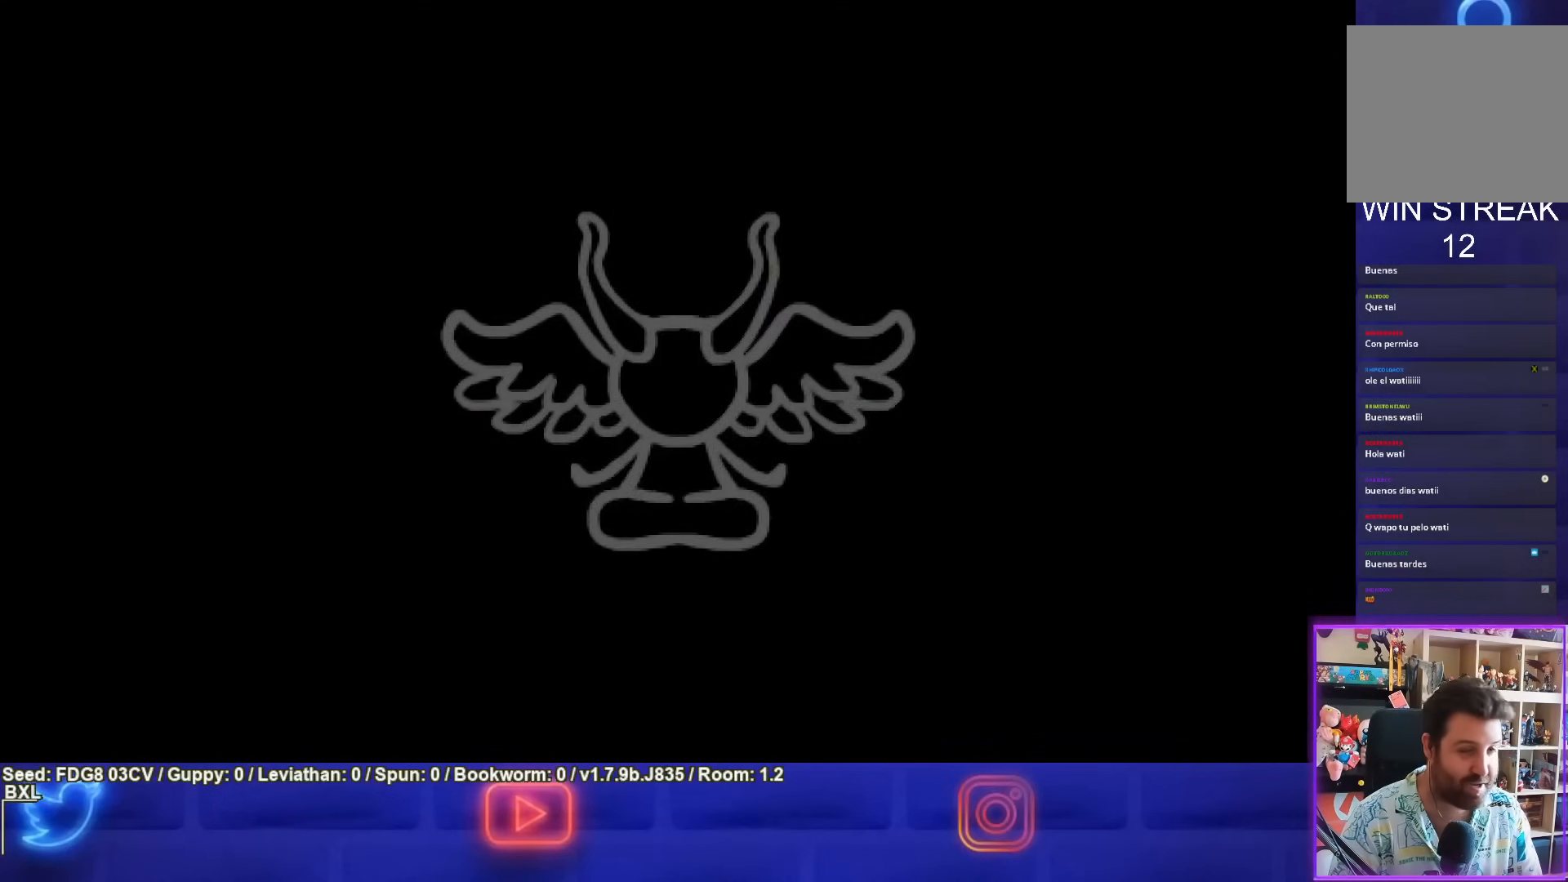
{"buttons": [], "left_stick": "center", "right_stick": "center", "events": []}
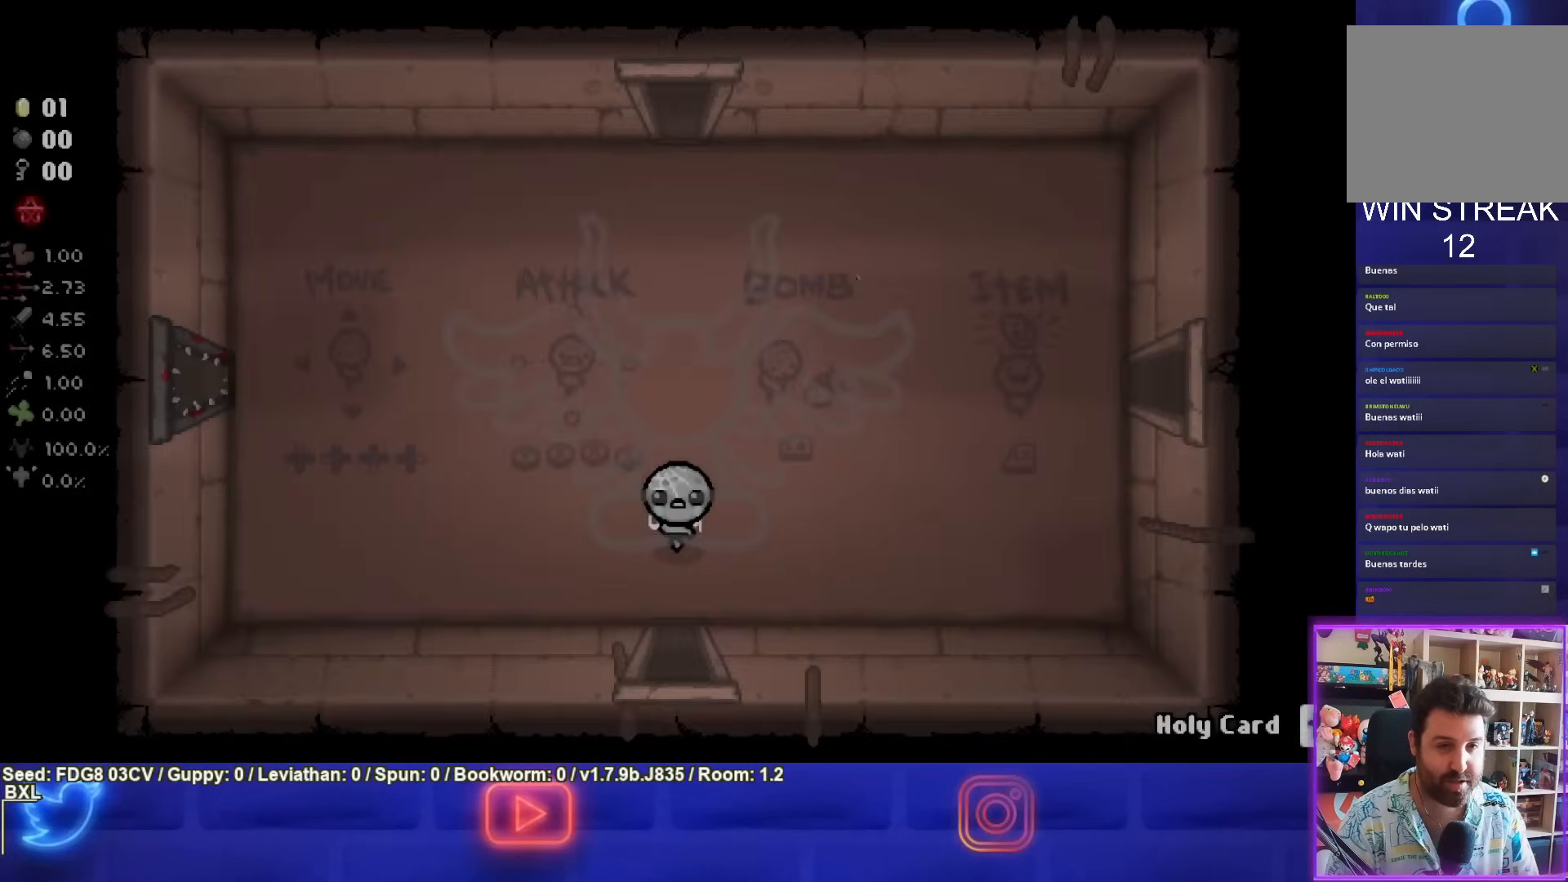
{"buttons": [], "left_stick": "up", "right_stick": "center", "events": [[317, "left_stick", "up"]]}
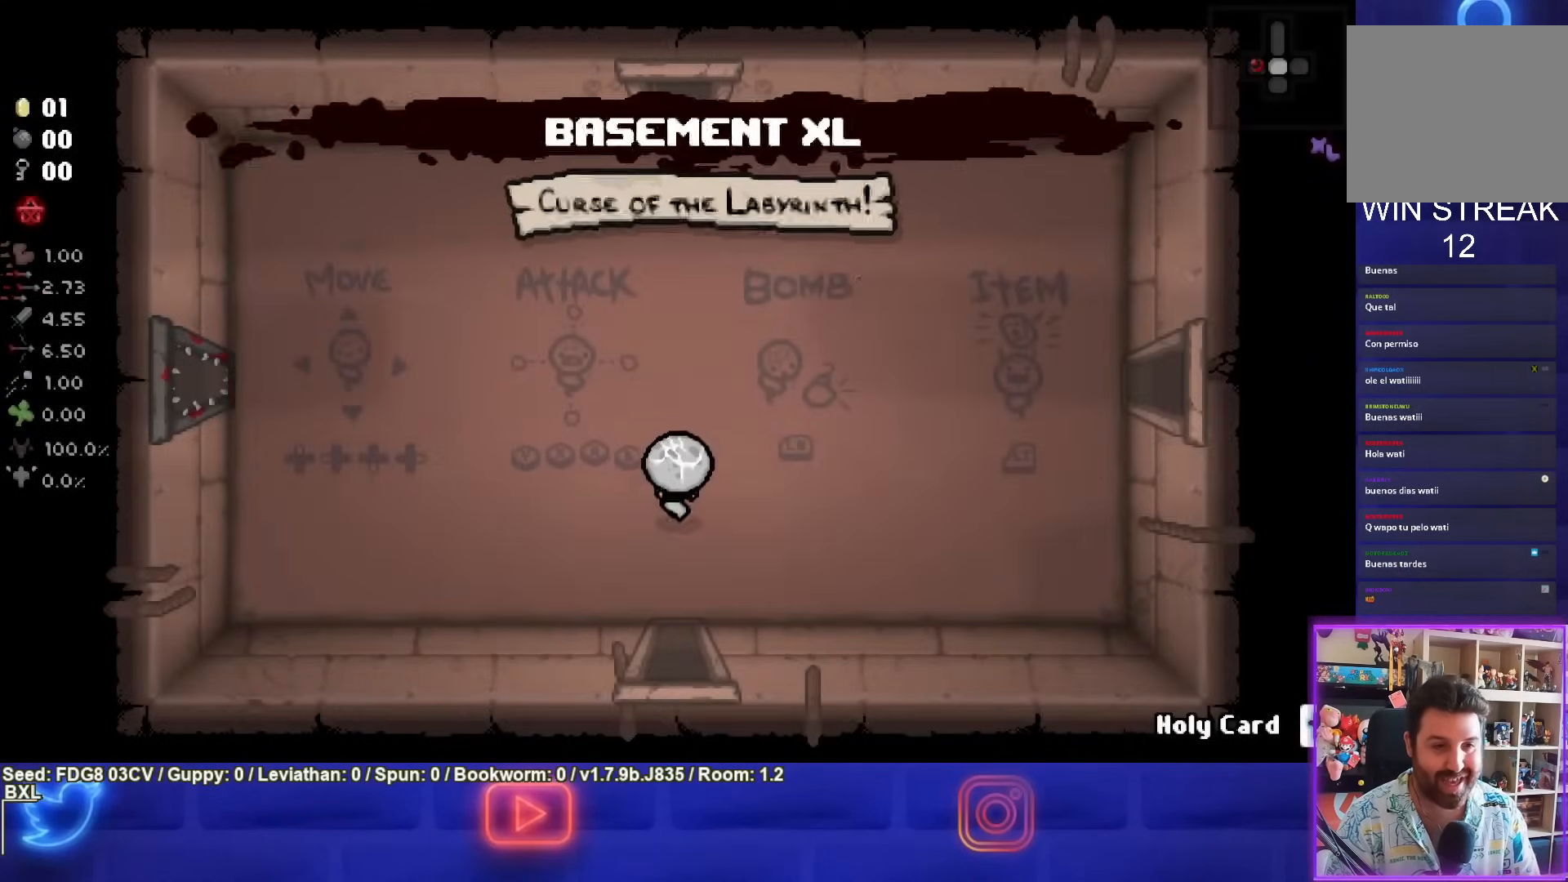
{"buttons": [], "left_stick": "center", "right_stick": "center", "events": [[83, "left_stick", "center"], [250, "R1", "down"], [383, "R1", "up"]]}
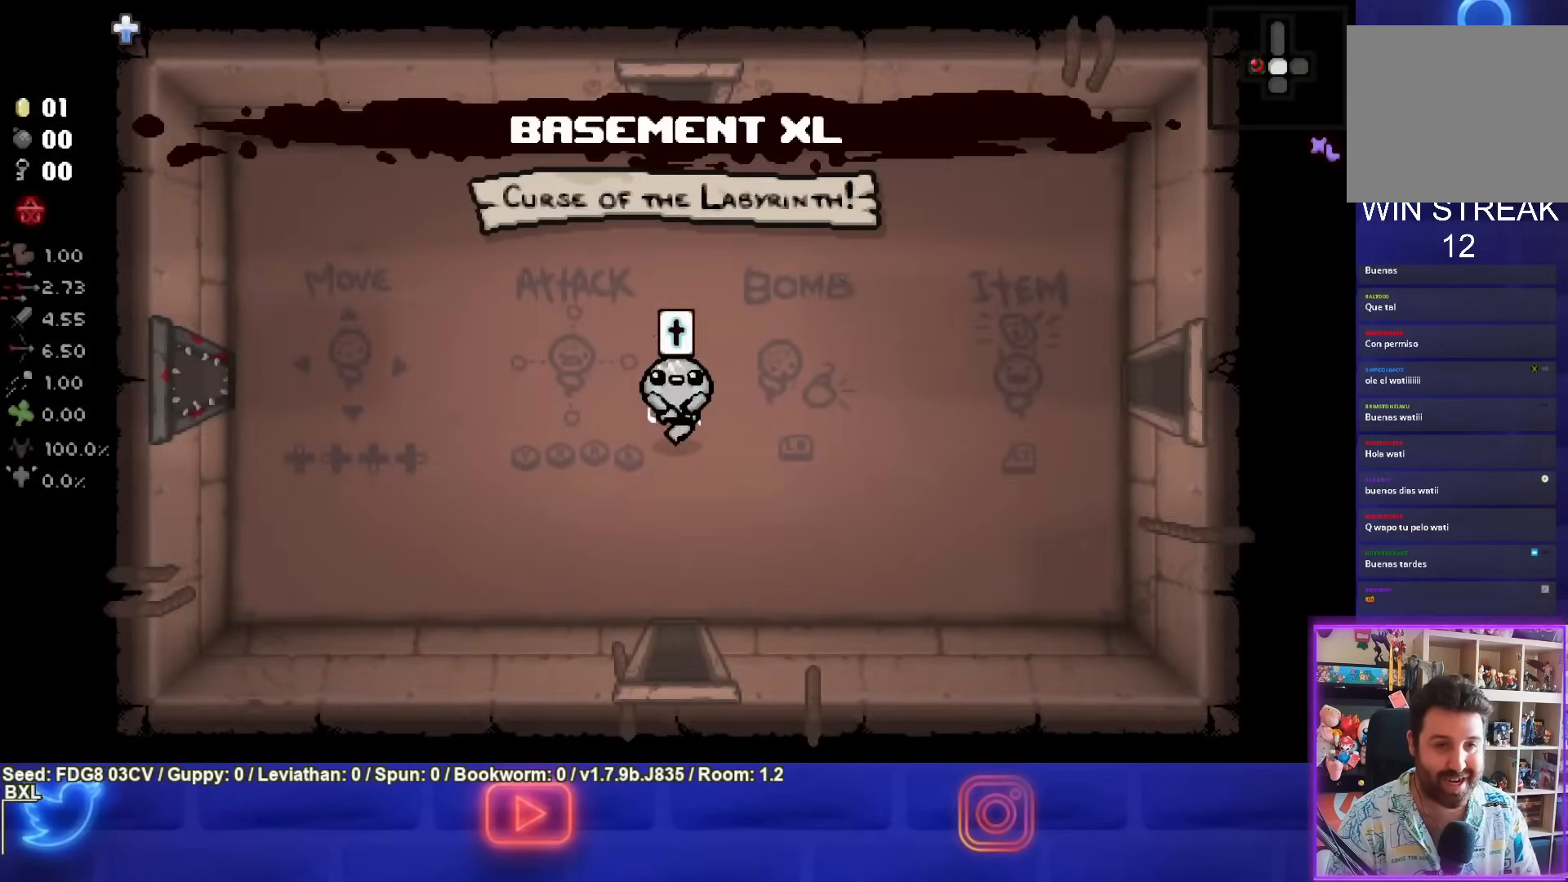
{"buttons": [], "left_stick": "down-left", "right_stick": "center", "events": [[117, "left_stick", "right"], [300, "left_stick", "center"], [417, "left_stick", "down-left"]]}
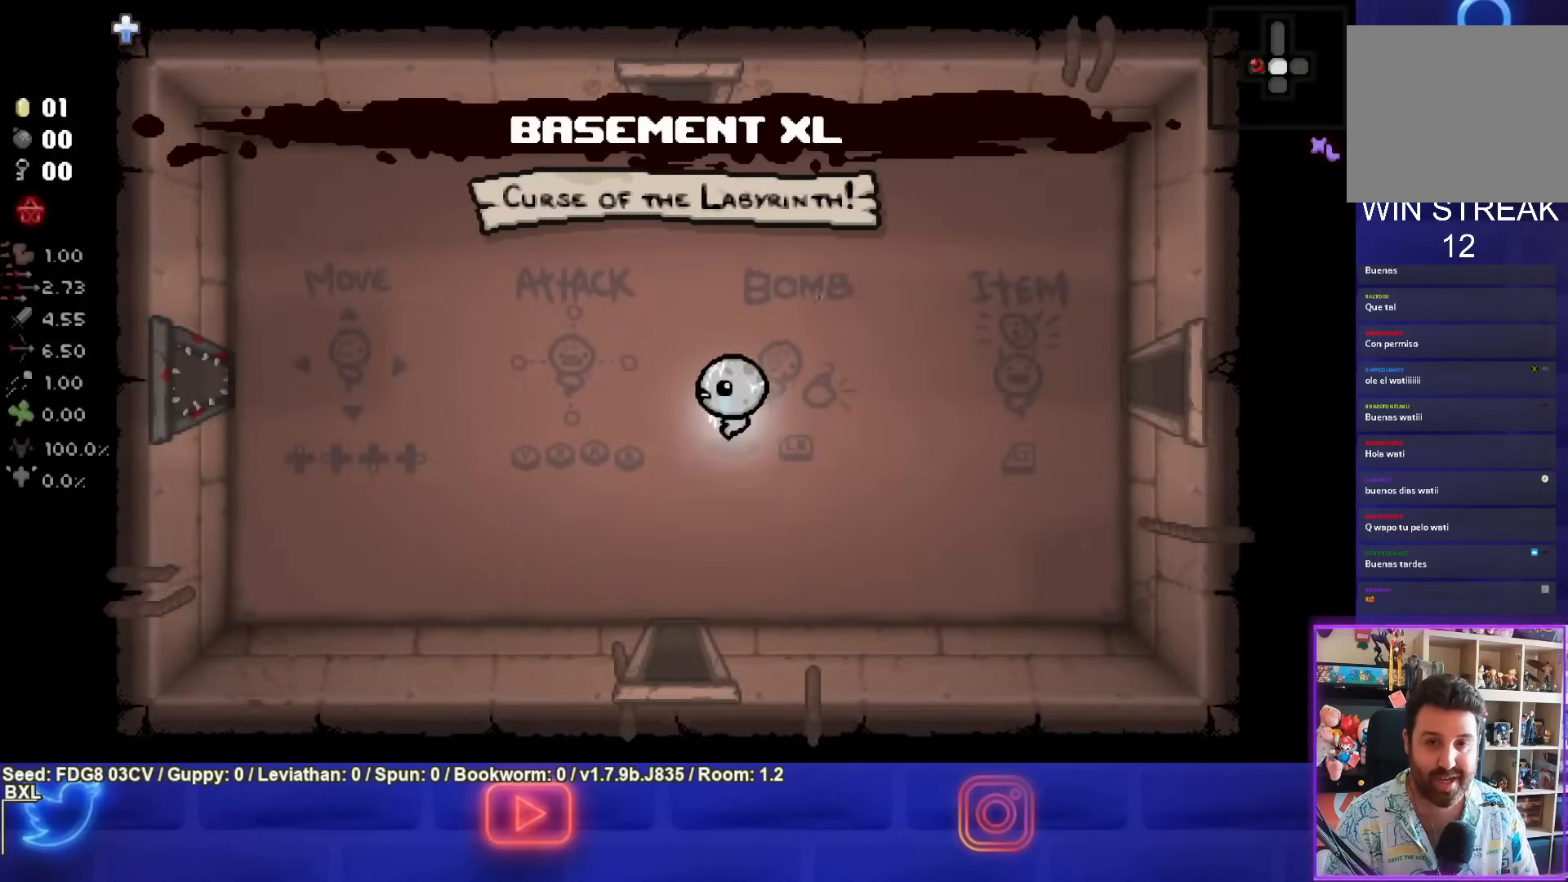
{"buttons": [], "left_stick": "center", "right_stick": "center", "events": [[133, "left_stick", "center"]]}
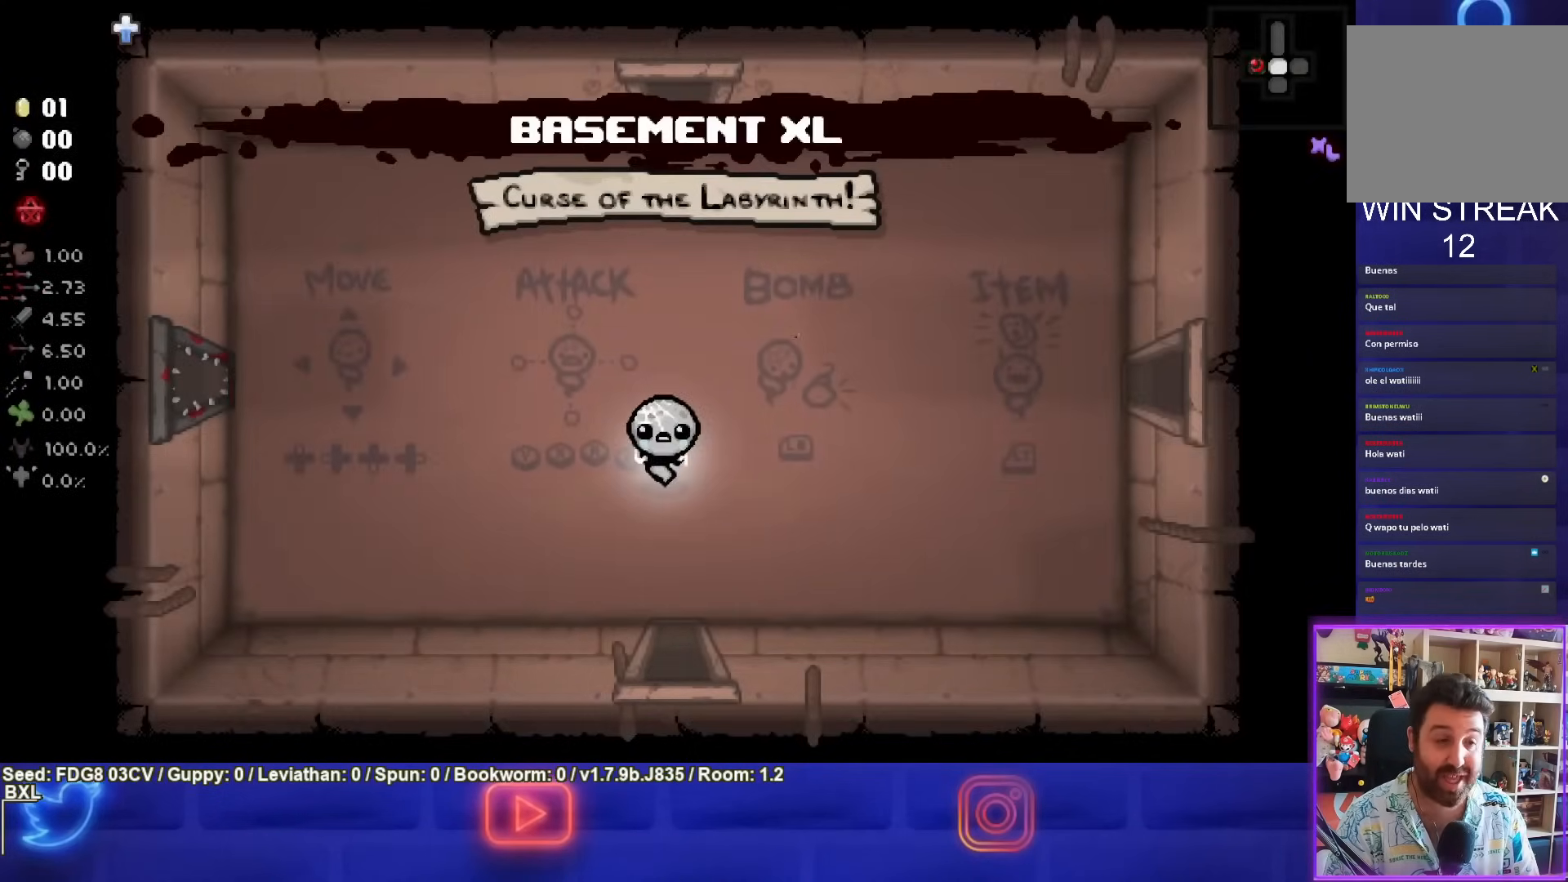
{"buttons": [], "left_stick": "down", "right_stick": "center", "events": [[50, "left_stick", "down"]]}
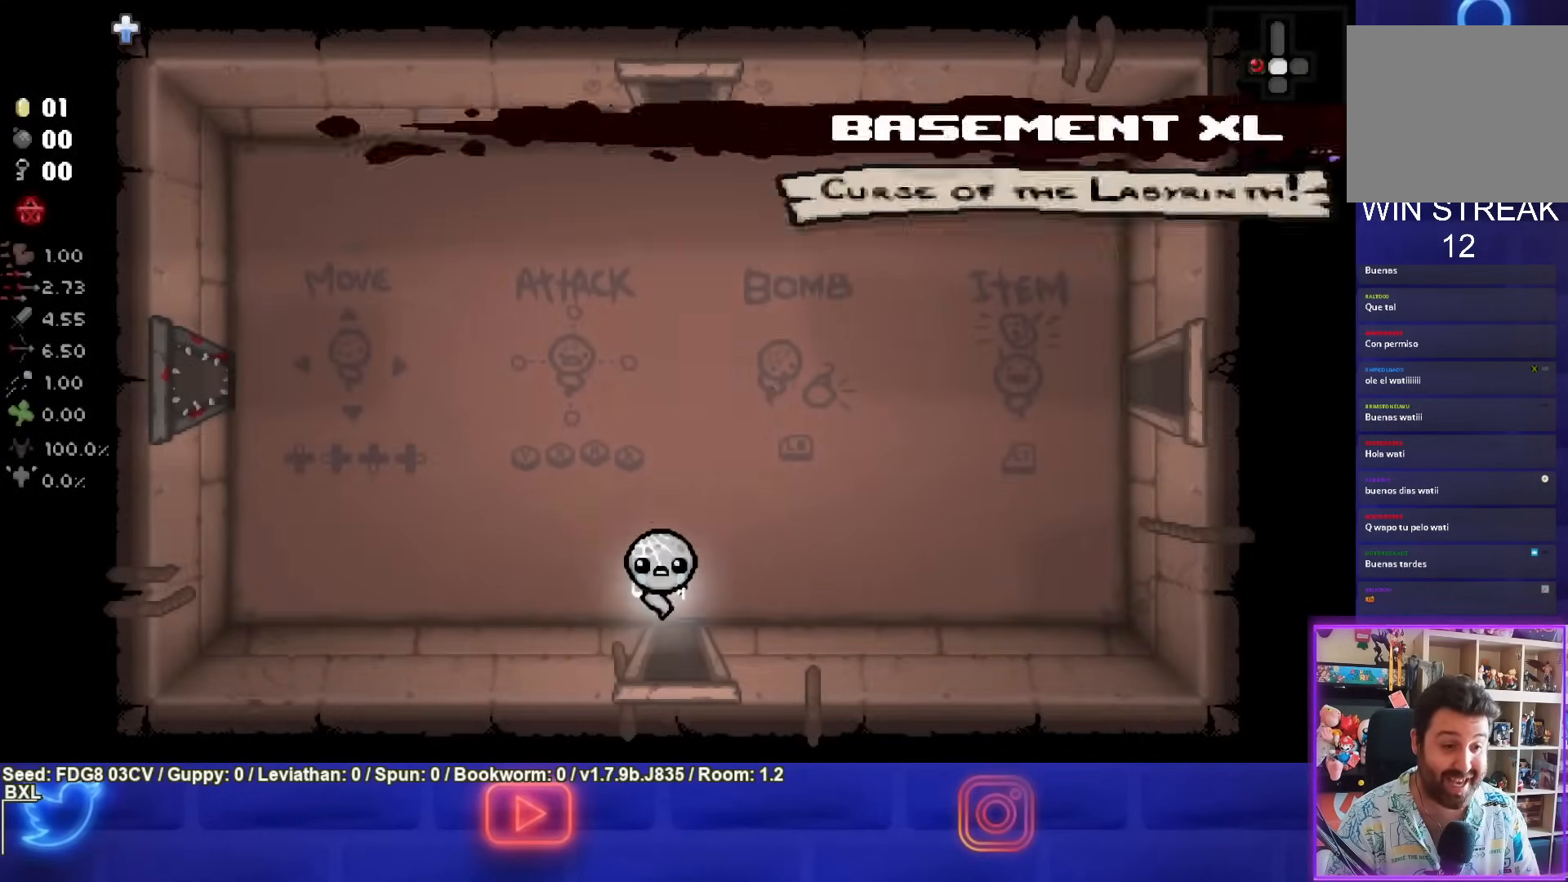
{"buttons": ["CROSS"], "left_stick": "center", "right_stick": "center"}
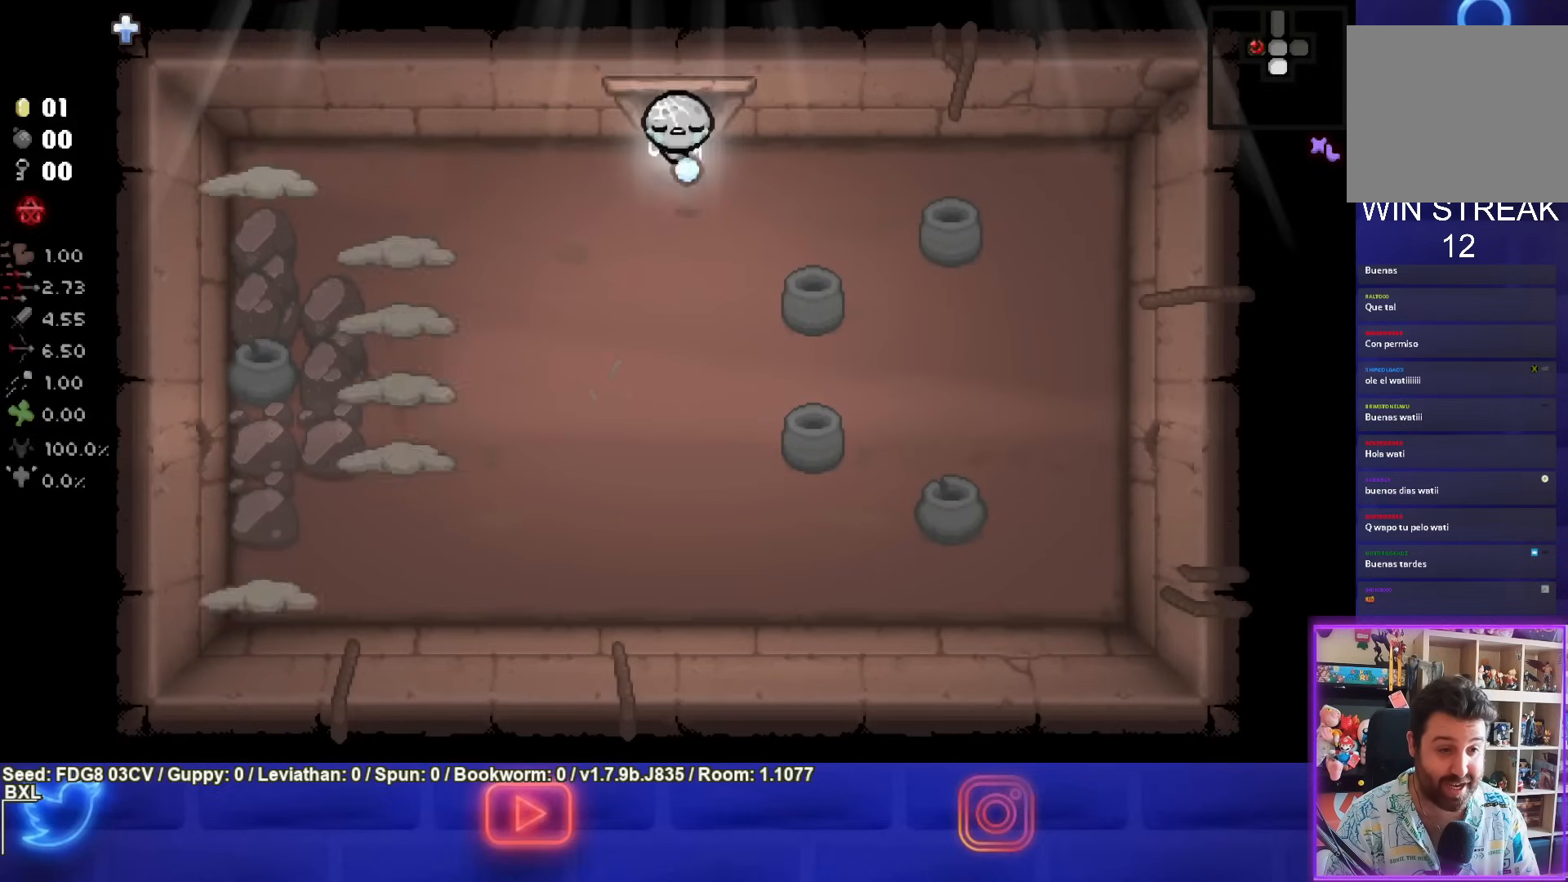
{"buttons": ["SQUARE"], "left_stick": "left", "right_stick": "center", "events": [[250, "CROSS", "up"], [267, "left_stick", "down-left"], [367, "left_stick", "left"], [417, "SQUARE", "down"]]}
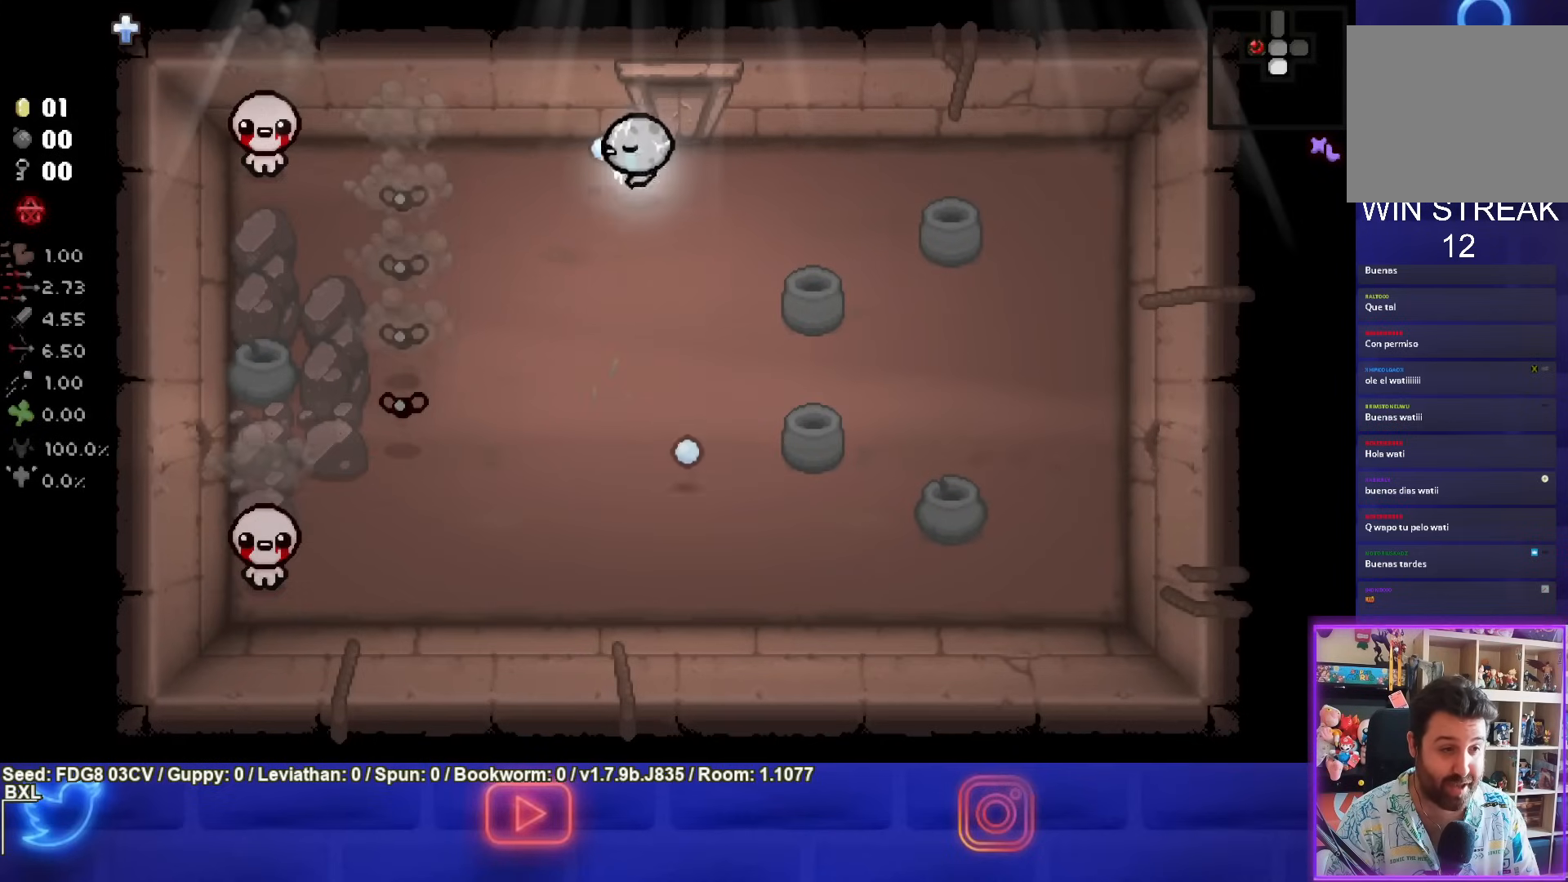
{"buttons": ["SQUARE"], "left_stick": "right", "right_stick": "center", "events": [[67, "left_stick", "up-left"], [200, "left_stick", "center"], [250, "left_stick", "right"]]}
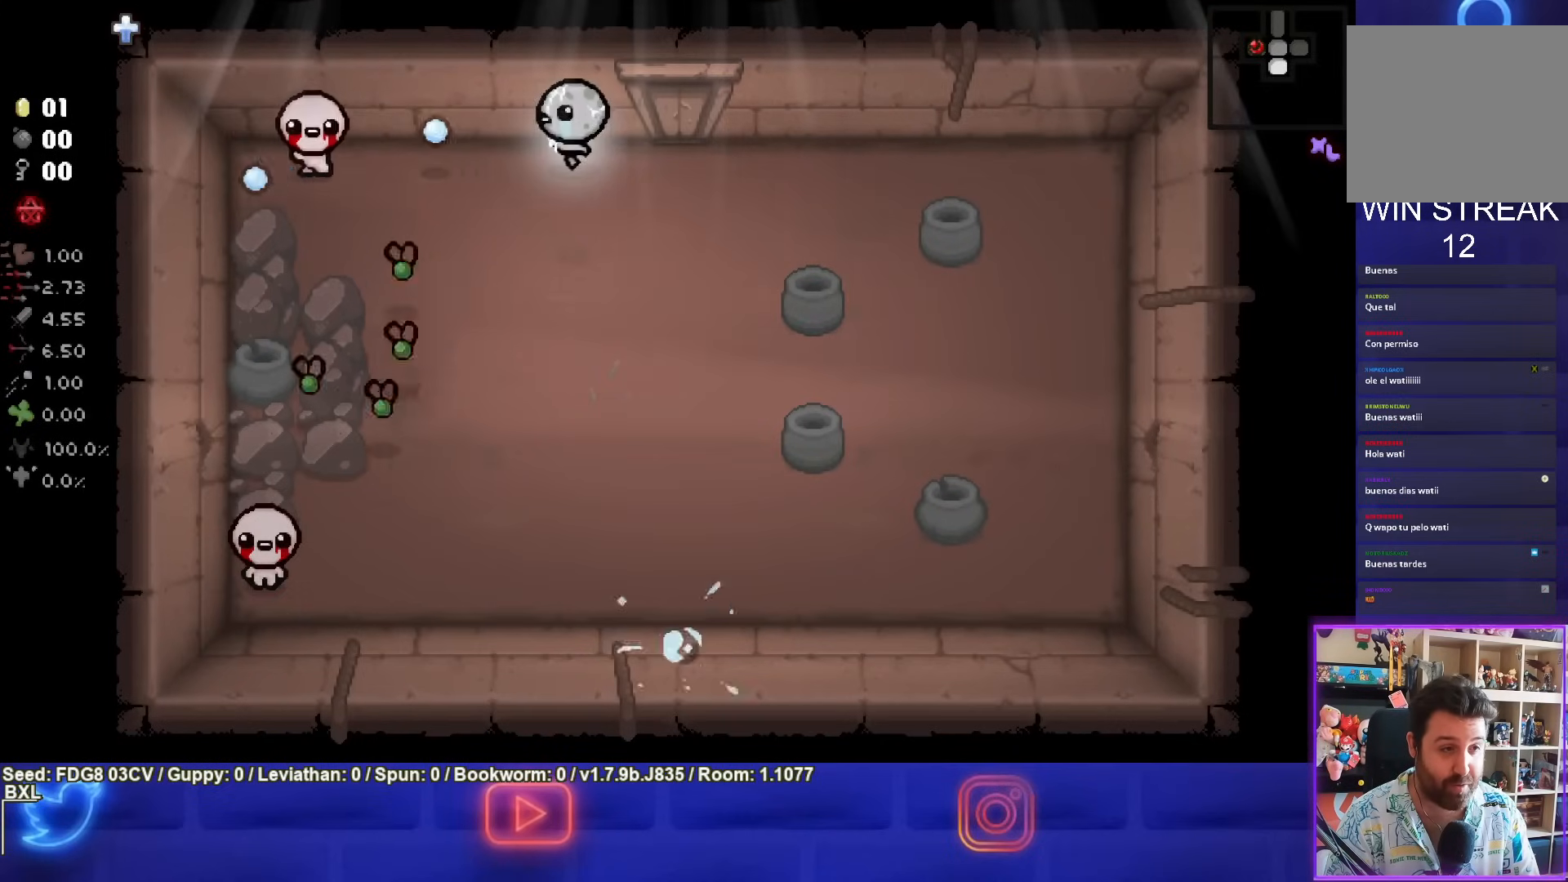
{"buttons": ["SQUARE"], "left_stick": "center", "right_stick": "center", "events": [[33, "left_stick", "down-right"], [183, "left_stick", "center"]]}
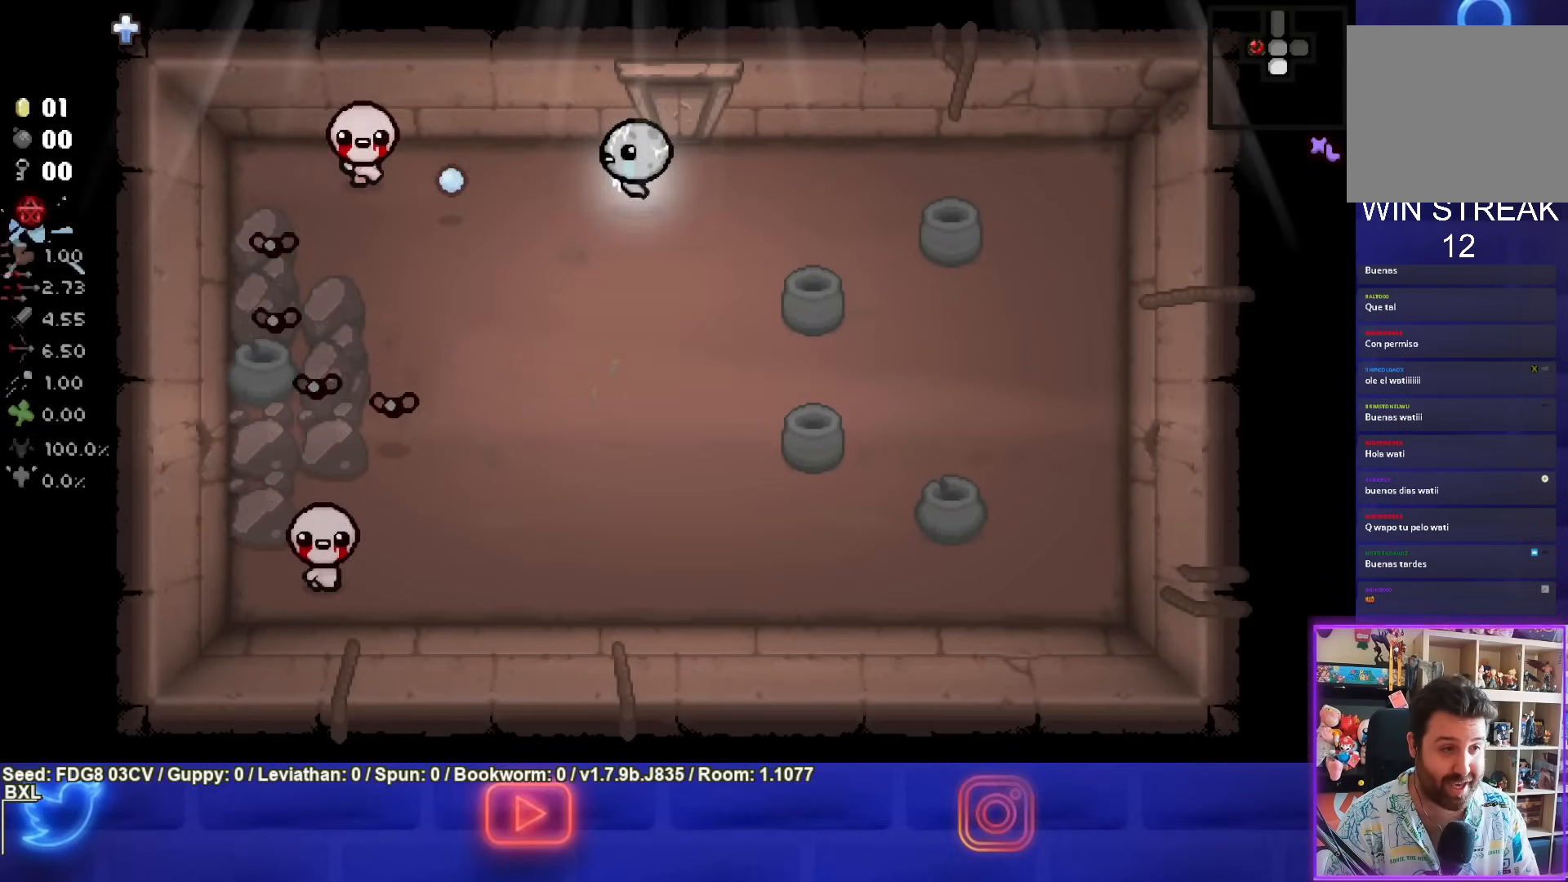
{"buttons": ["SQUARE"], "left_stick": "center", "right_stick": "center", "events": [[133, "left_stick", "up-right"], [200, "left_stick", "center"], [333, "left_stick", "down-right"], [467, "left_stick", "center"]]}